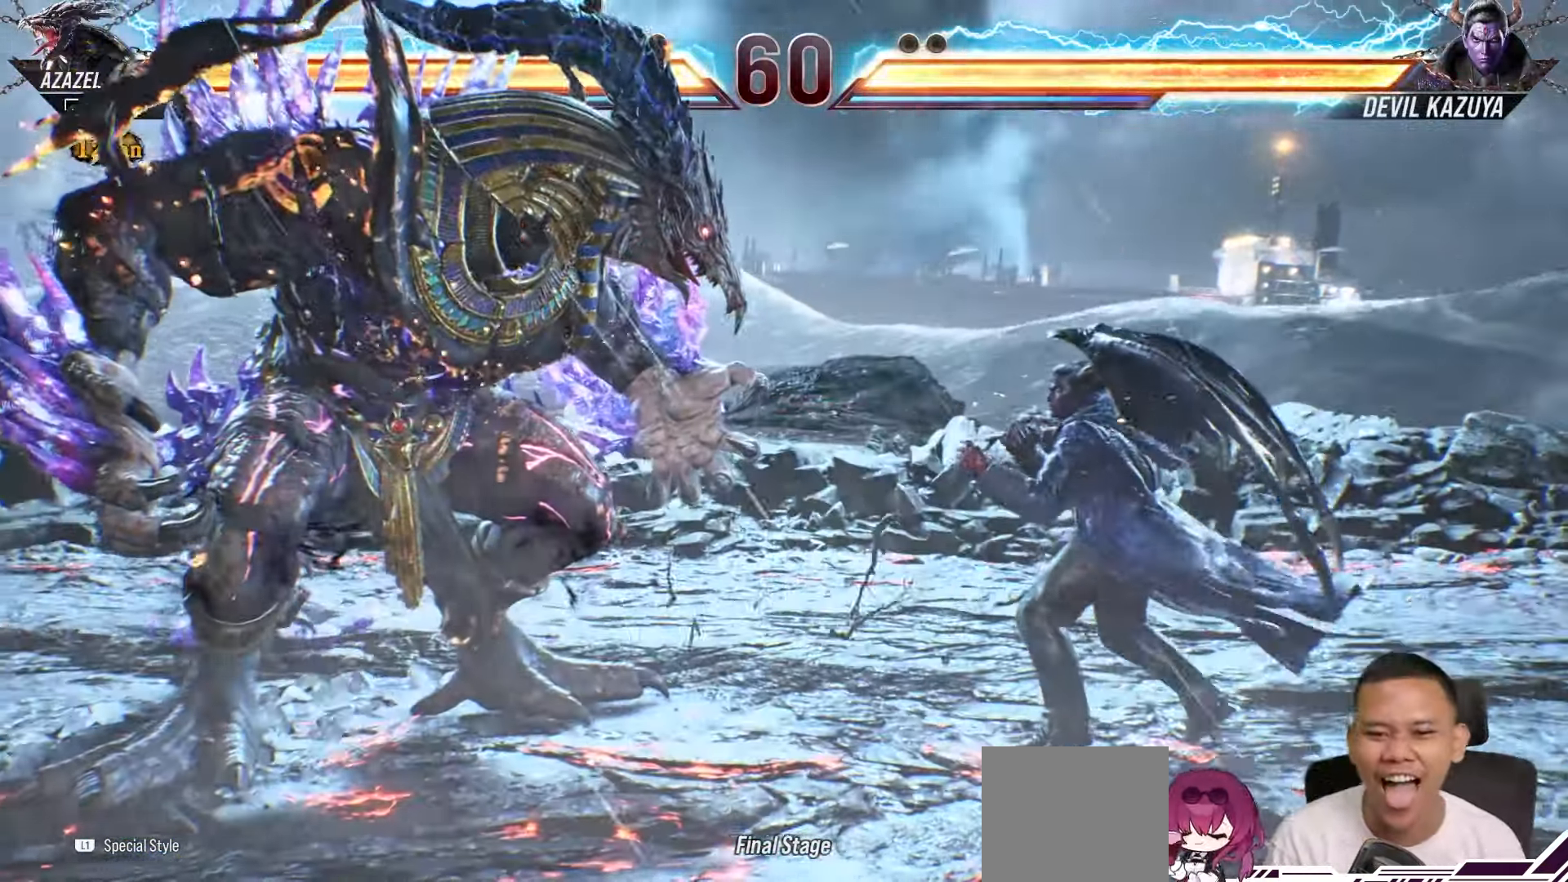
Gameplay with a controller (PlayStation layout); each line is a JSON object with the inputs held at the frame after it. "events" lists button and stick changes between this image and that frame as [ms after this image, input, new state], when the widget could be followed in between. Not read: L3 R3.
{"buttons": [], "left_stick": "center", "right_stick": "center", "events": [[67, "DPAD_LEFT", "down"], [167, "DPAD_LEFT", "up"], [217, "DPAD_LEFT", "down"], [300, "DPAD_LEFT", "up"], [400, "DPAD_DOWN", "down"], [500, "DPAD_DOWN", "up"]]}
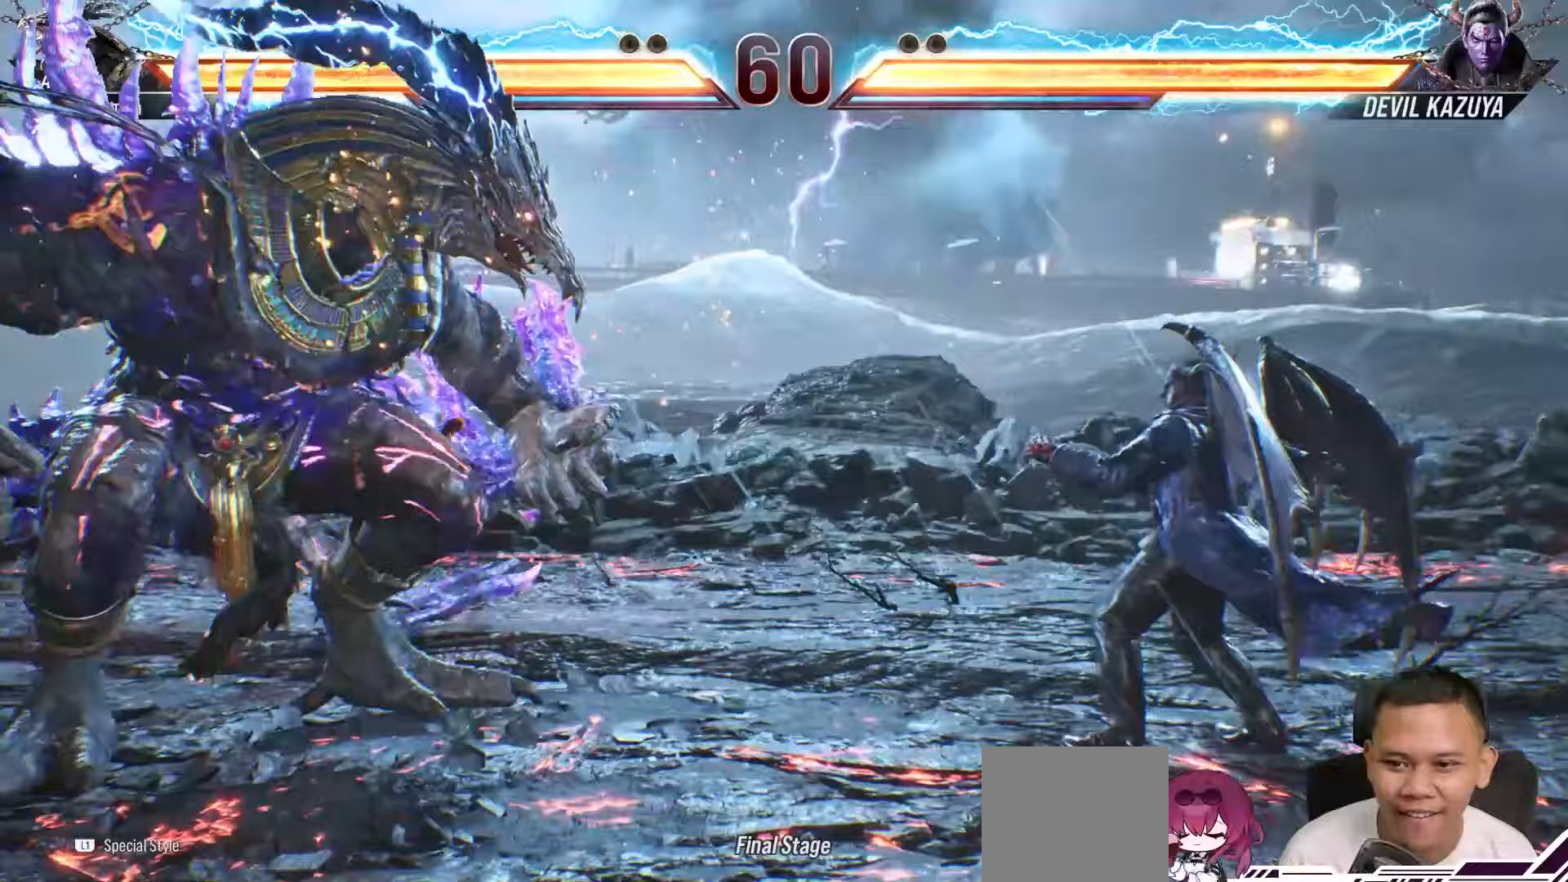
{"buttons": ["DPAD_RIGHT"], "left_stick": "center", "right_stick": "center", "events": [[100, "DPAD_LEFT", "down"], [183, "DPAD_LEFT", "up"], [333, "DPAD_RIGHT", "down"], [417, "DPAD_RIGHT", "up"], [483, "DPAD_RIGHT", "down"]]}
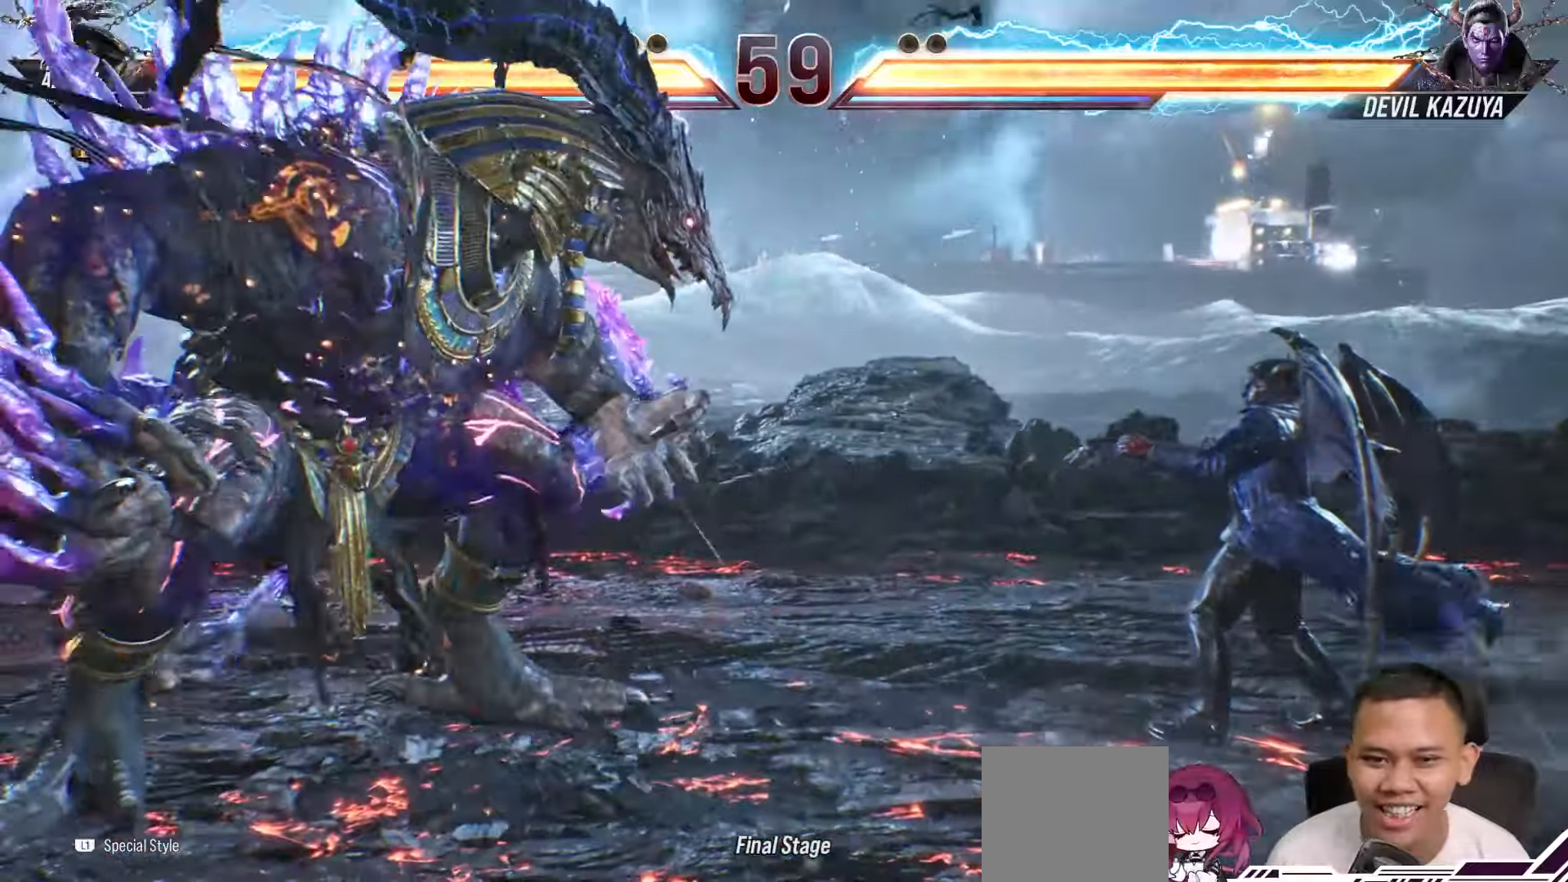
{"buttons": [], "left_stick": "center", "right_stick": "center", "events": [[100, "DPAD_RIGHT", "up"], [200, "DPAD_LEFT", "down"], [267, "DPAD_LEFT", "up"], [333, "DPAD_LEFT", "down"], [433, "DPAD_LEFT", "up"]]}
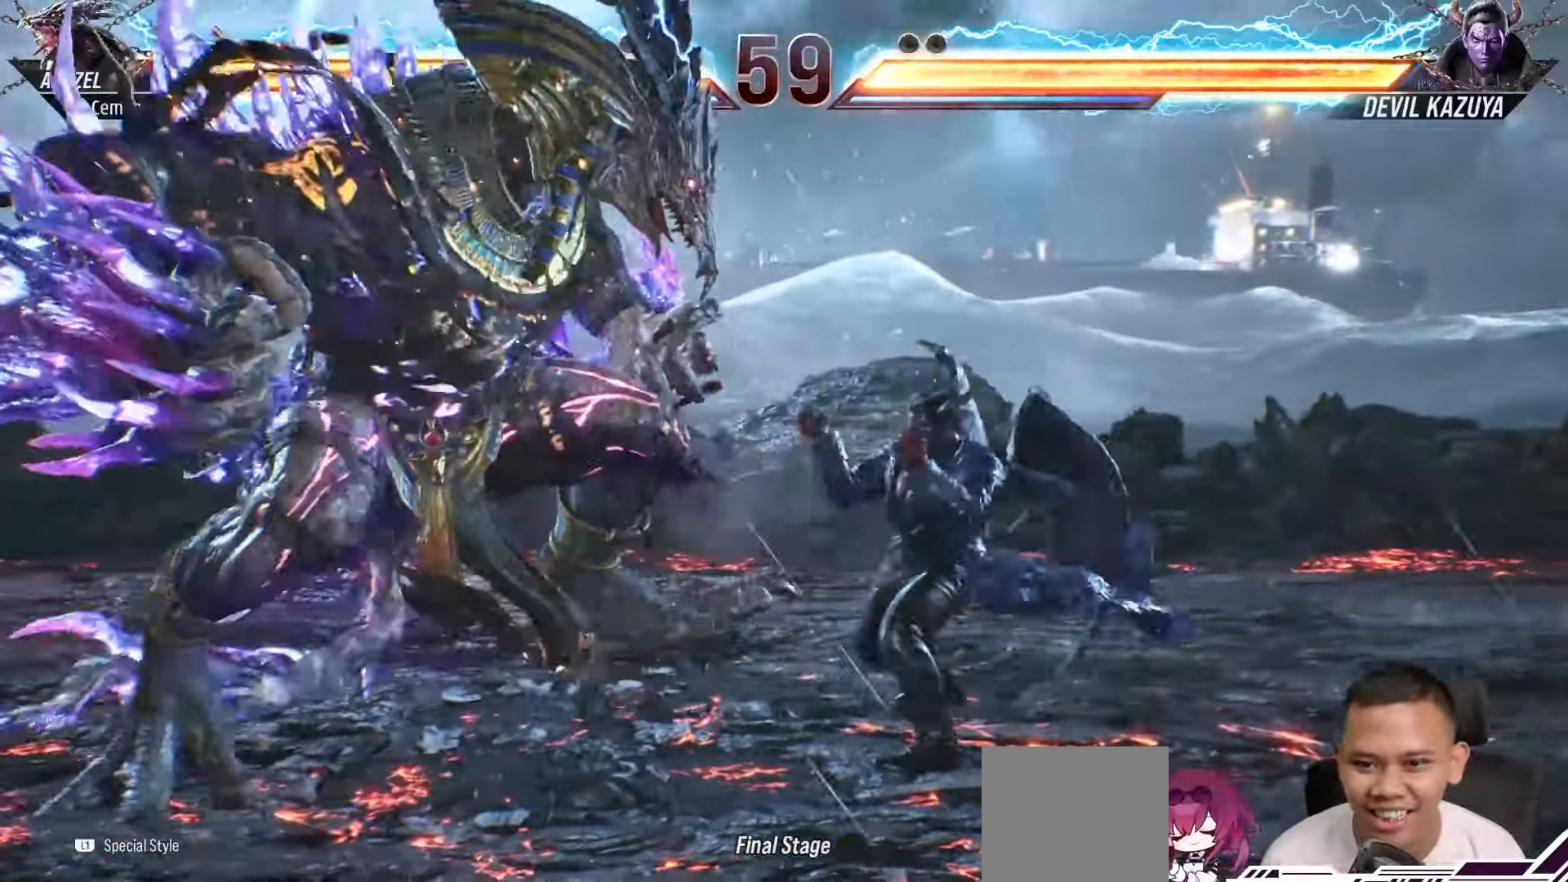
{"buttons": [], "left_stick": "center", "right_stick": "center", "events": [[350, "DPAD_LEFT", "down"], [483, "DPAD_LEFT", "up"]]}
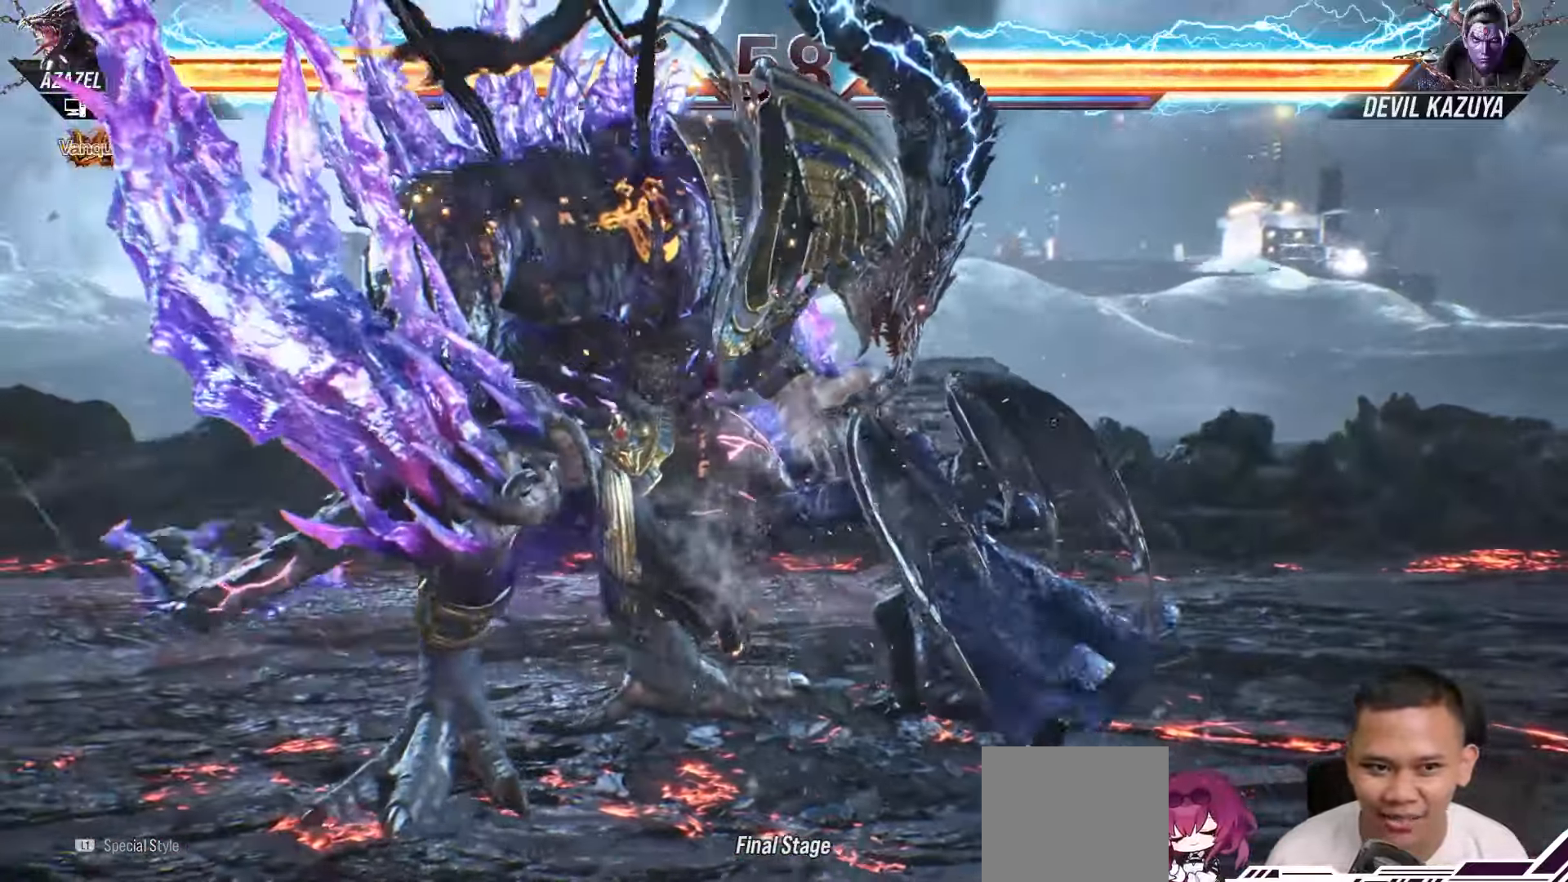
{"buttons": ["DPAD_LEFT"], "left_stick": "center", "right_stick": "center", "events": [[50, "DPAD_LEFT", "down"], [150, "DPAD_LEFT", "up"], [167, "DPAD_LEFT", "down"], [217, "SQUARE", "down"], [350, "SQUARE", "up"]]}
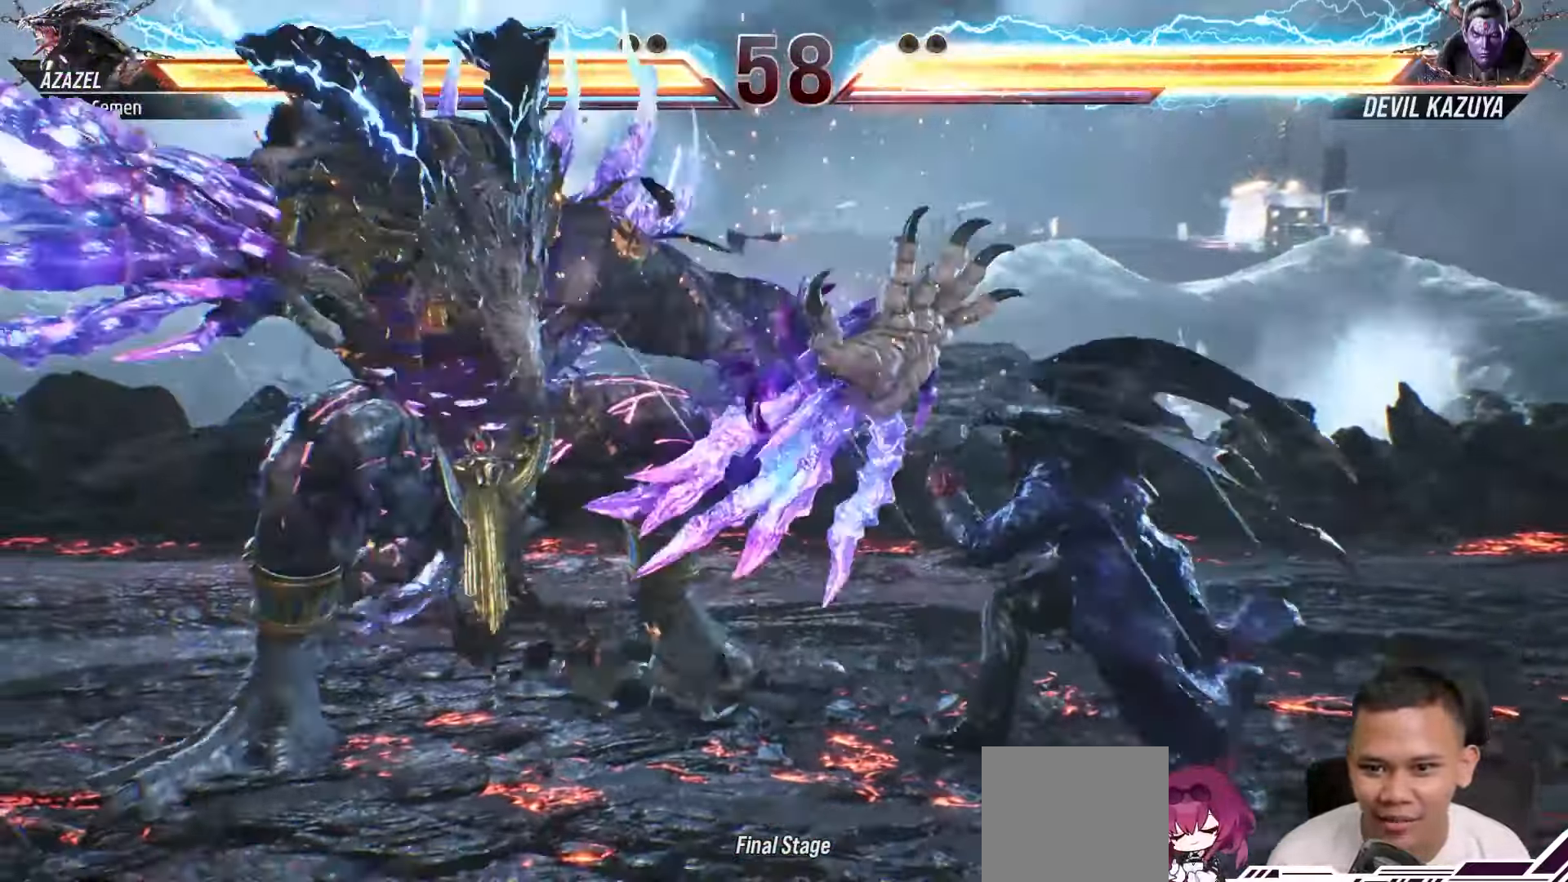
{"buttons": [], "left_stick": "center", "right_stick": "center", "events": [[333, "DPAD_LEFT", "up"]]}
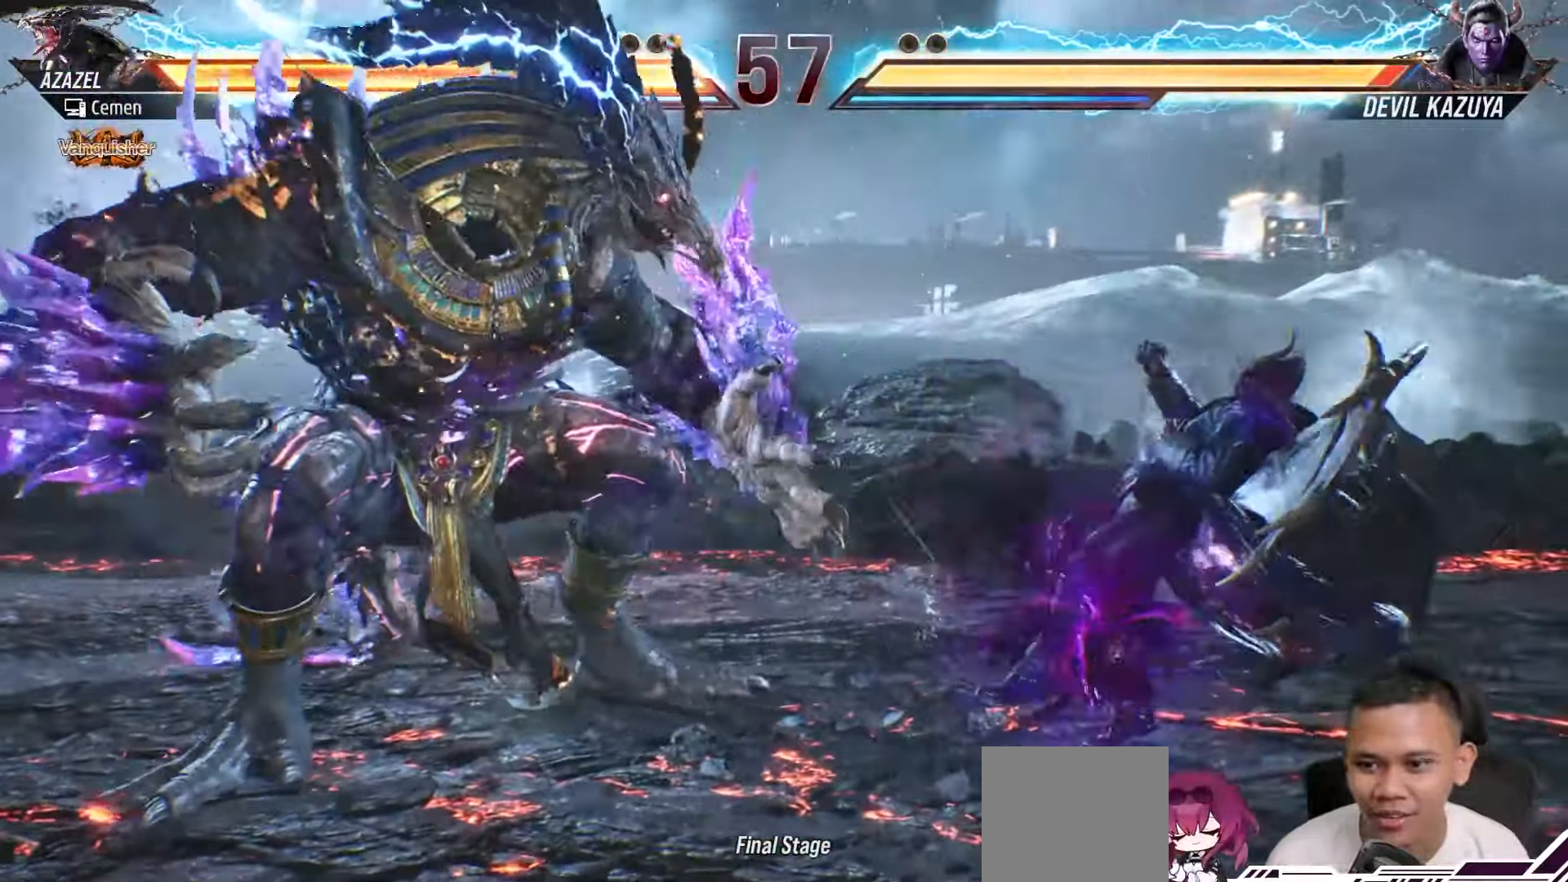
{"buttons": ["DPAD_LEFT"], "left_stick": "center", "right_stick": "center", "events": [[100, "DPAD_LEFT", "down"], [133, "SQUARE", "down"], [500, "SQUARE", "up"]]}
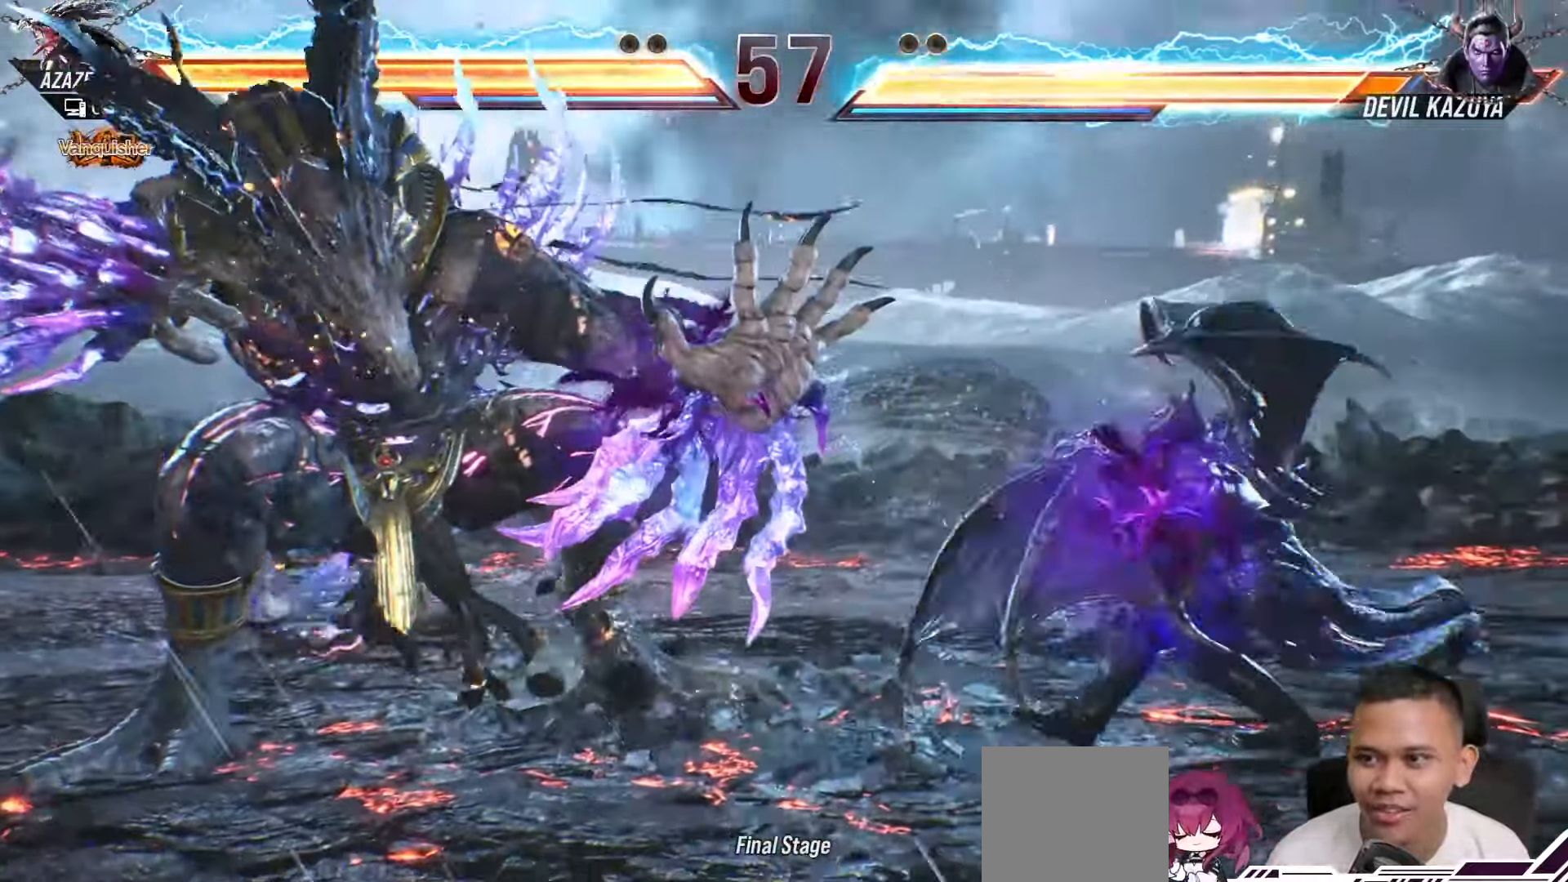
{"buttons": [], "left_stick": "center", "right_stick": "center", "events": [[67, "DPAD_LEFT", "up"], [267, "DPAD_RIGHT", "down"], [300, "DPAD_RIGHT", "up"], [383, "DPAD_RIGHT", "down"], [483, "DPAD_RIGHT", "up"]]}
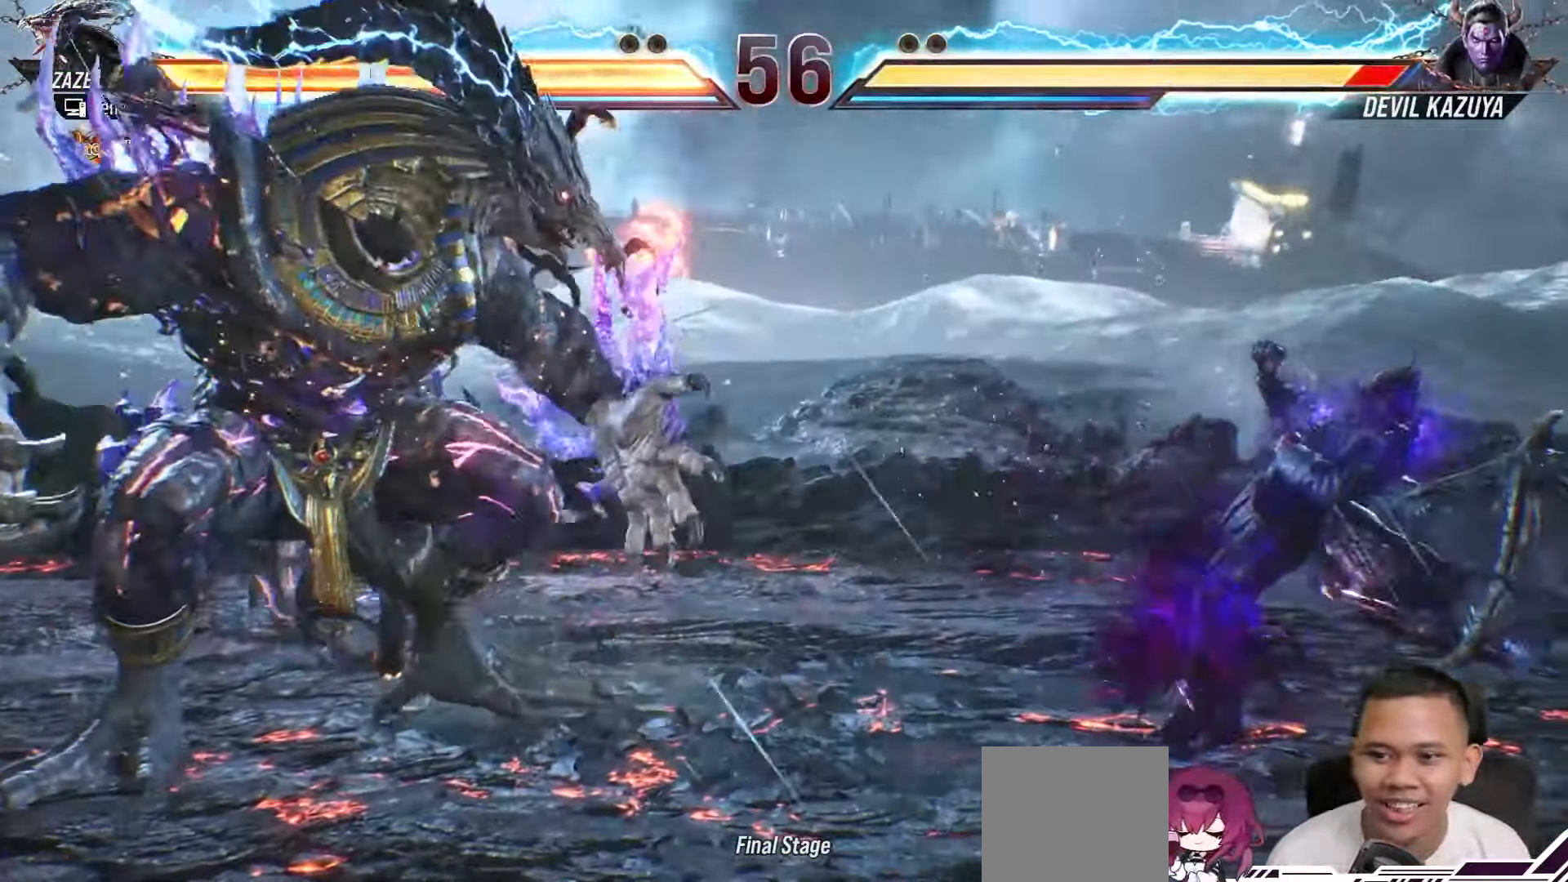
{"buttons": ["DPAD_LEFT"], "left_stick": "center", "right_stick": "center", "events": [[50, "DPAD_RIGHT", "down"], [150, "DPAD_RIGHT", "up"], [250, "DPAD_LEFT", "down"], [283, "SQUARE", "down"], [400, "SQUARE", "up"]]}
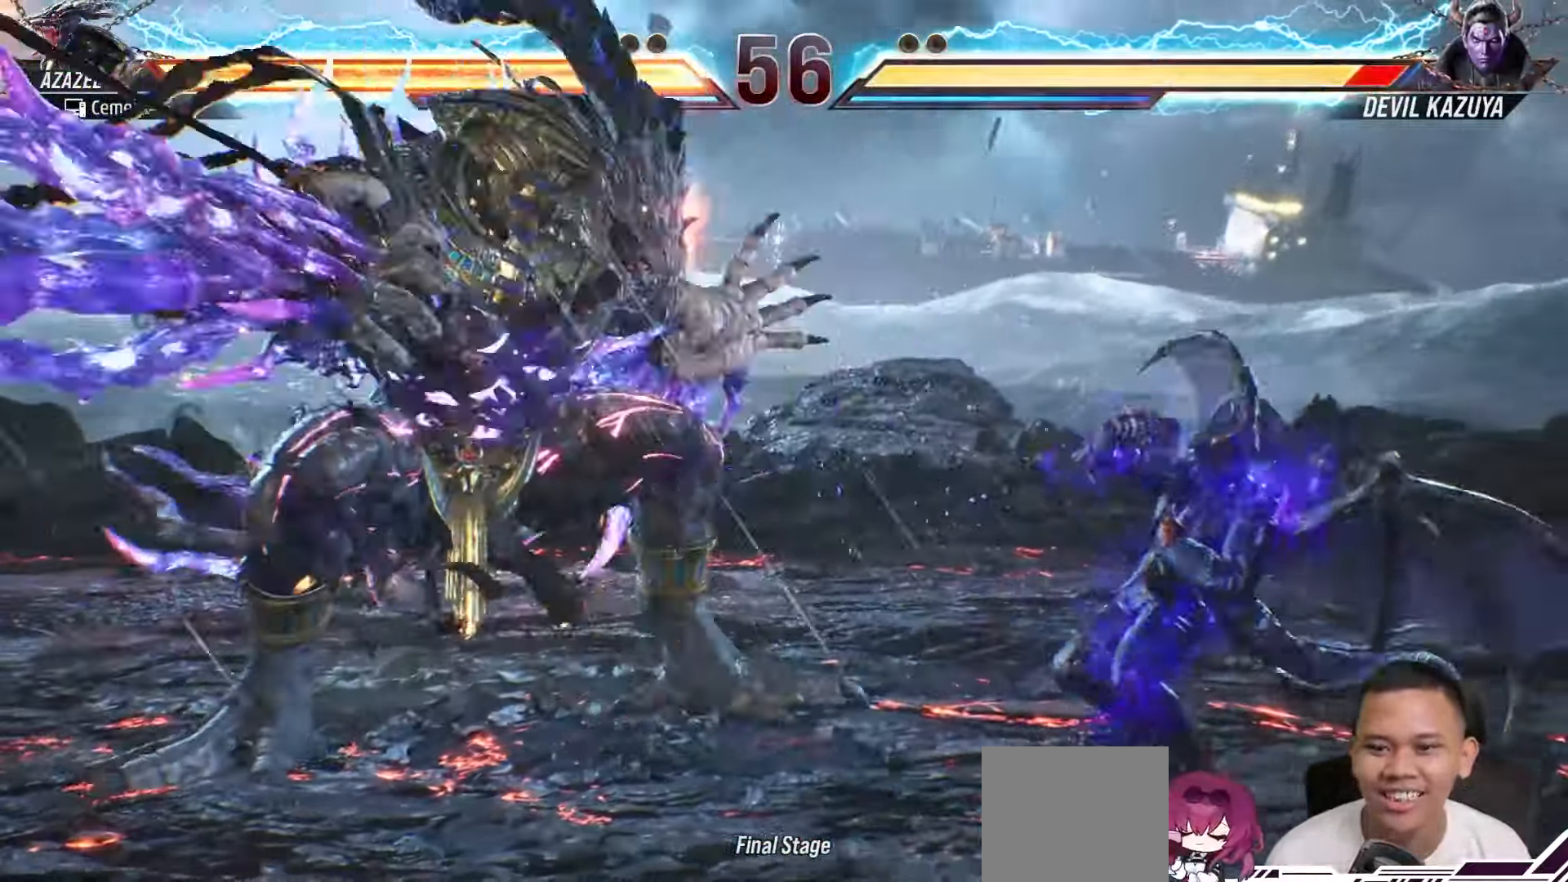
{"buttons": [], "left_stick": "center", "right_stick": "center", "events": [[150, "DPAD_LEFT", "up"], [417, "DPAD_RIGHT", "down"], [500, "DPAD_RIGHT", "up"]]}
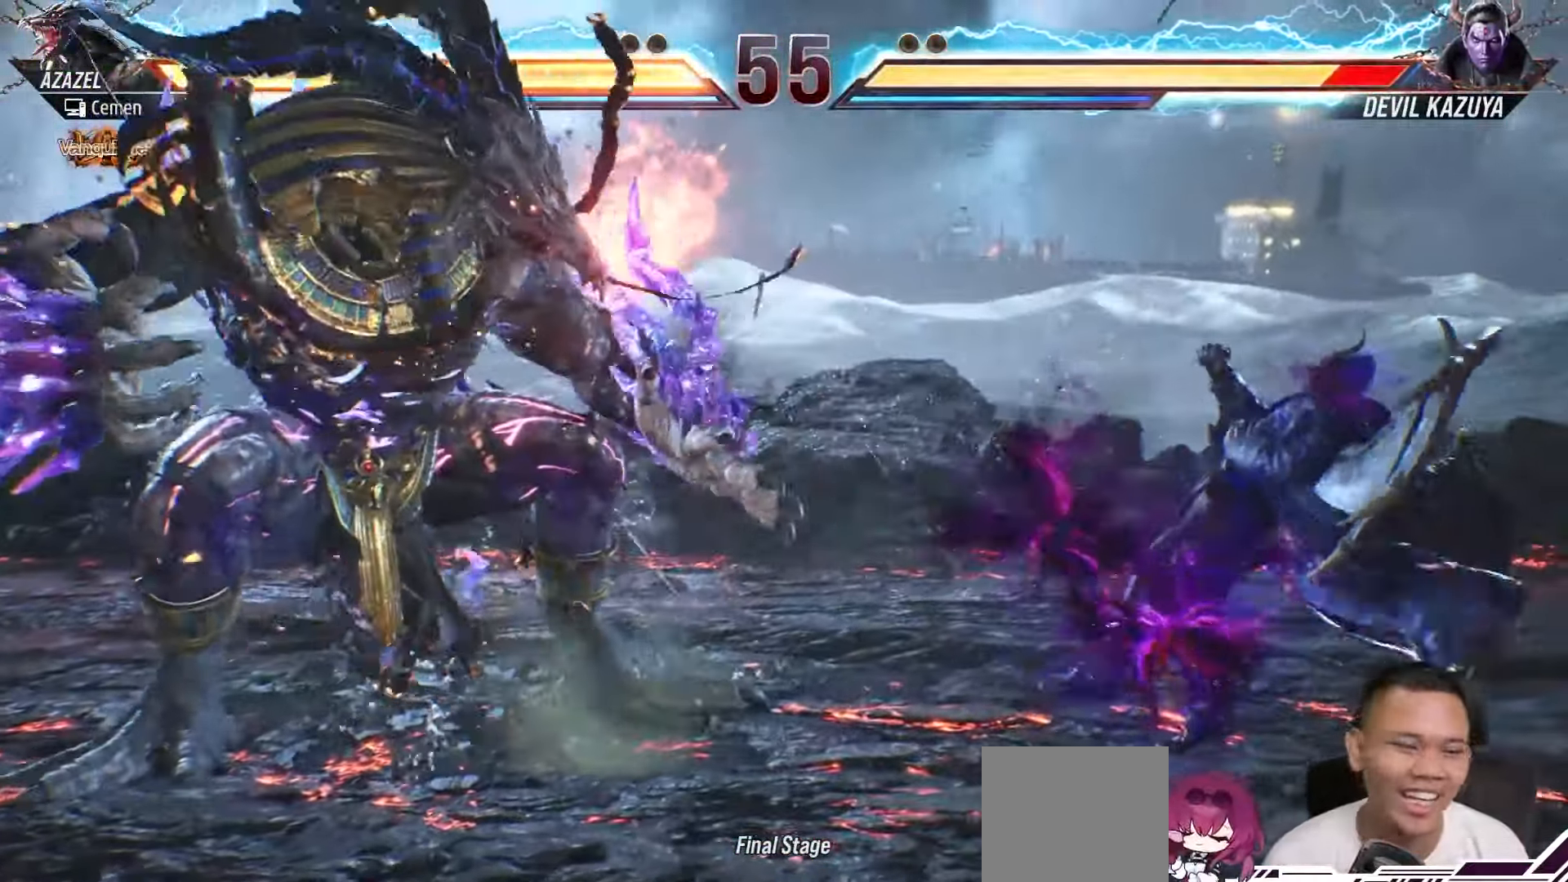
{"buttons": ["SQUARE", "DPAD_LEFT"], "left_stick": "center", "right_stick": "center", "events": [[67, "DPAD_RIGHT", "down"], [150, "DPAD_RIGHT", "up"], [217, "DPAD_RIGHT", "down"], [300, "DPAD_RIGHT", "up"], [417, "DPAD_LEFT", "down"], [500, "SQUARE", "down"]]}
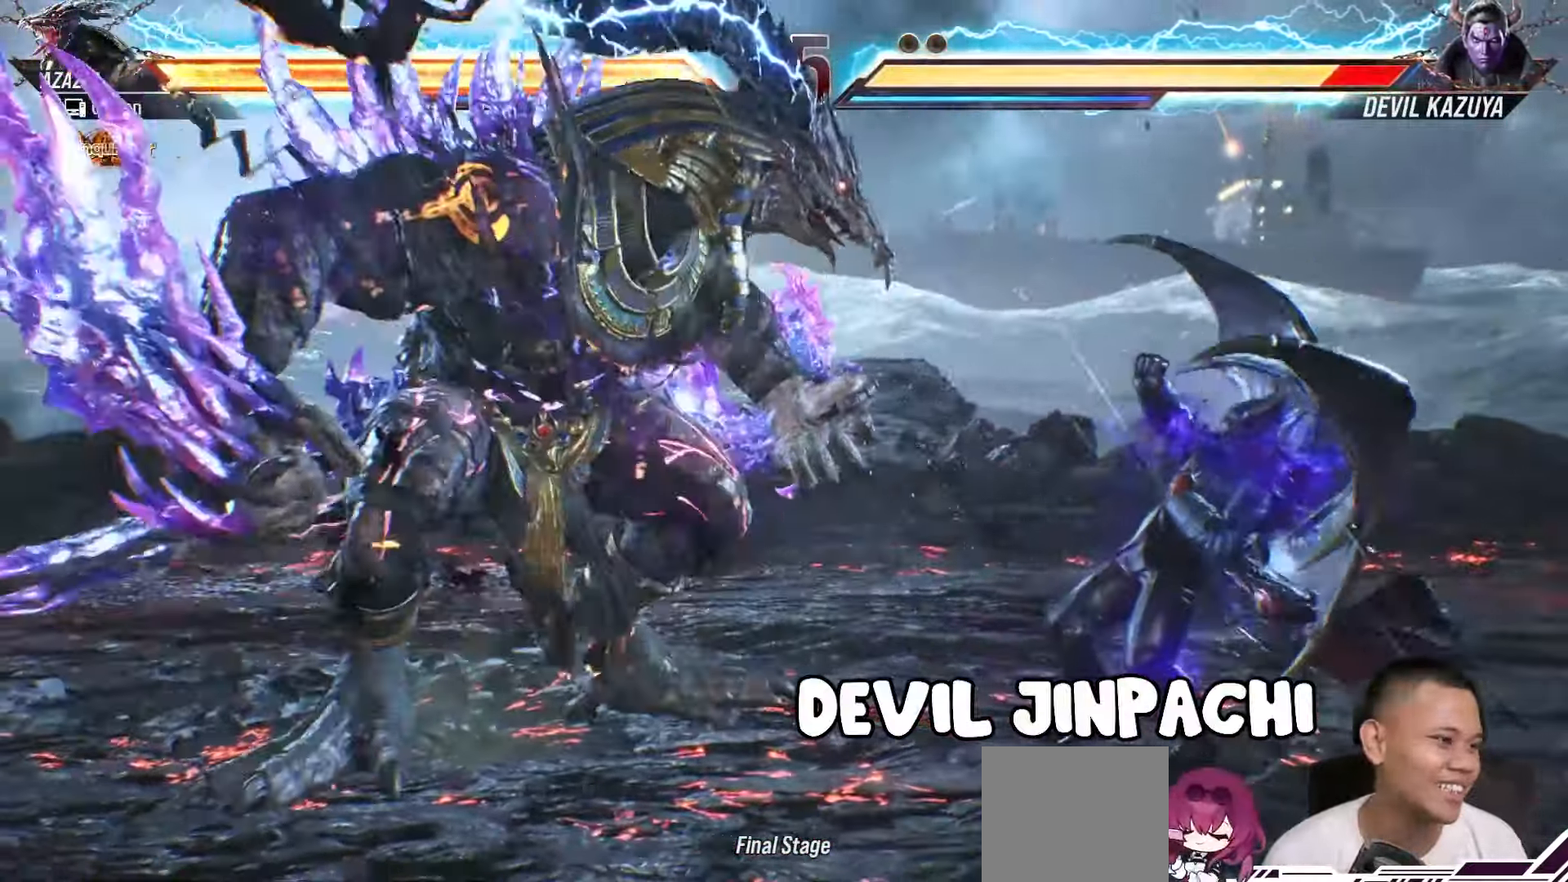
{"buttons": [], "left_stick": "center", "right_stick": "center", "events": [[83, "SQUARE", "up"], [150, "SQUARE", "down"], [283, "SQUARE", "up"], [400, "DPAD_LEFT", "up"]]}
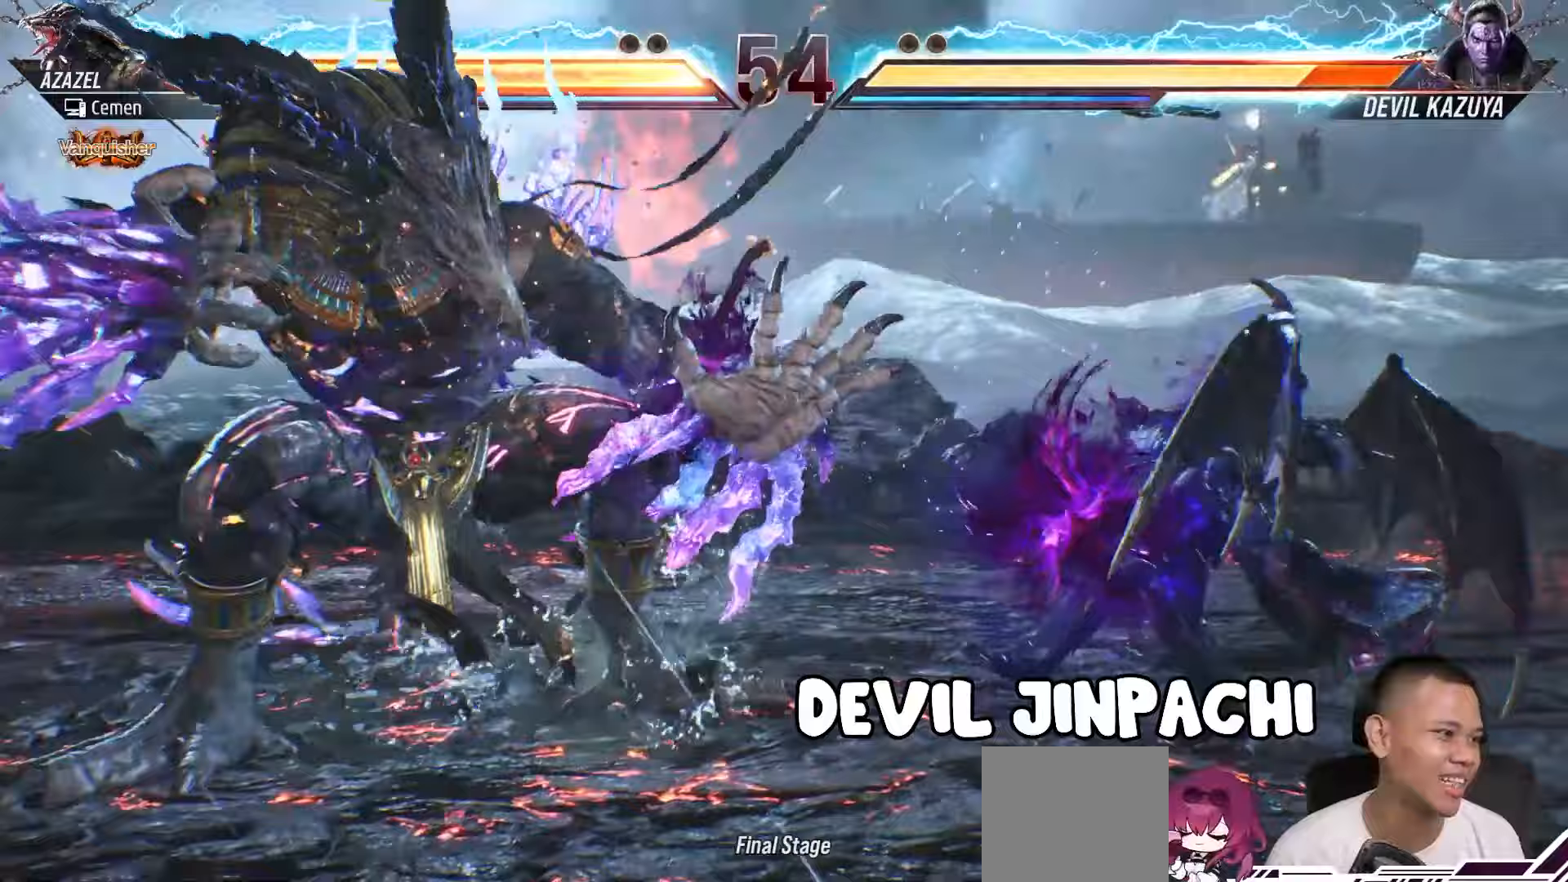
{"buttons": [], "left_stick": "center", "right_stick": "center", "events": [[117, "DPAD_RIGHT", "down"], [200, "DPAD_RIGHT", "up"], [283, "DPAD_RIGHT", "down"], [383, "DPAD_RIGHT", "up"], [433, "DPAD_RIGHT", "down"], [467, "DPAD_RIGHT", "up"]]}
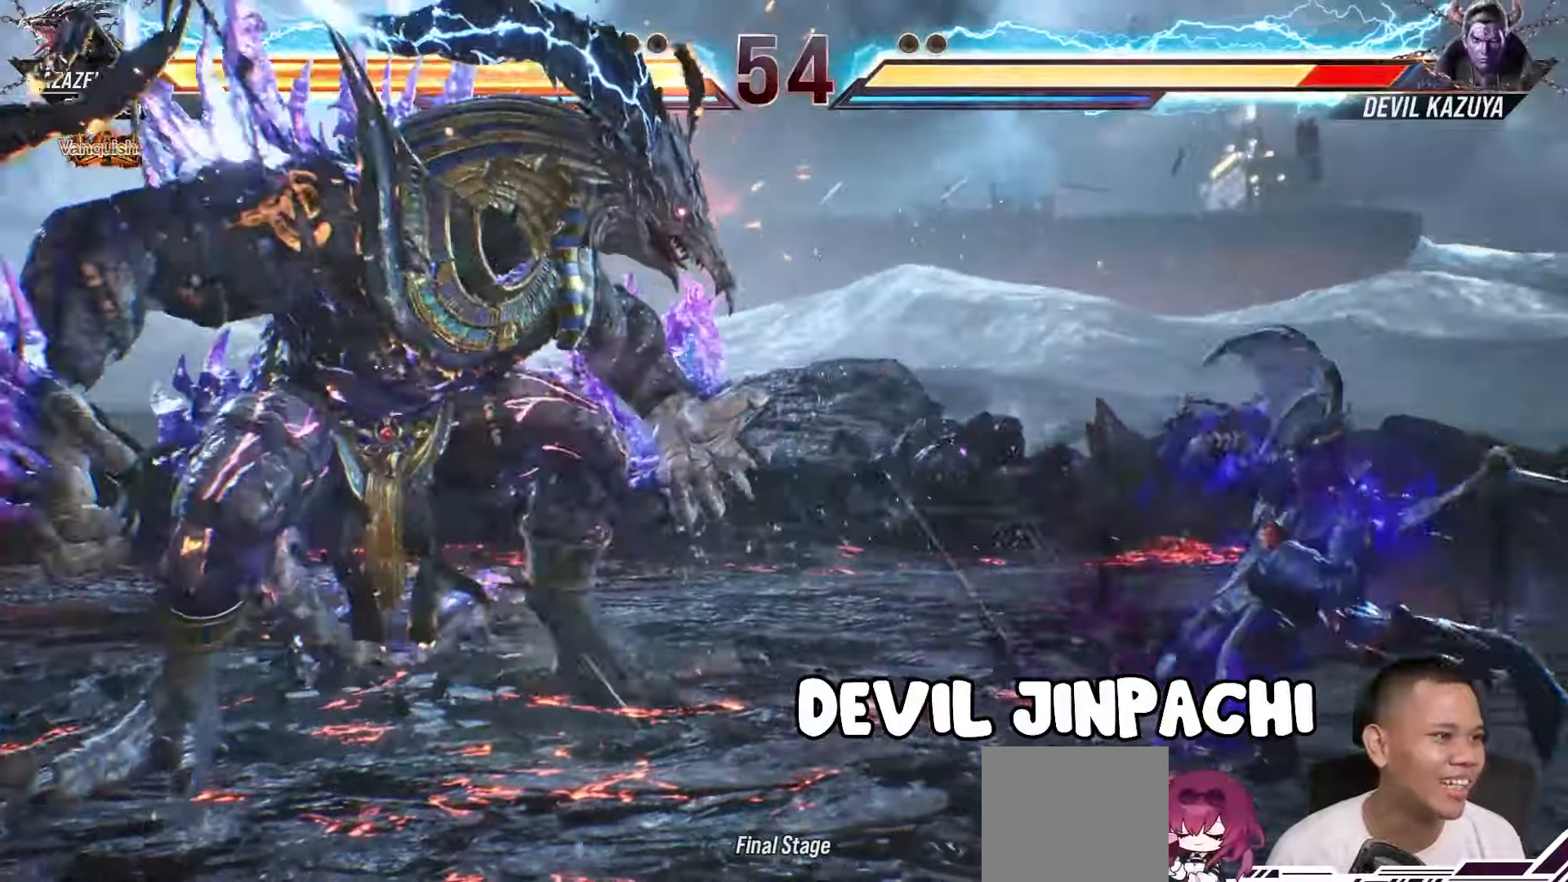
{"buttons": [], "left_stick": "center", "right_stick": "center", "events": [[67, "DPAD_LEFT", "down"], [150, "SQUARE", "down"], [233, "SQUARE", "up"], [300, "SQUARE", "down"], [400, "SQUARE", "up"], [500, "DPAD_LEFT", "up"]]}
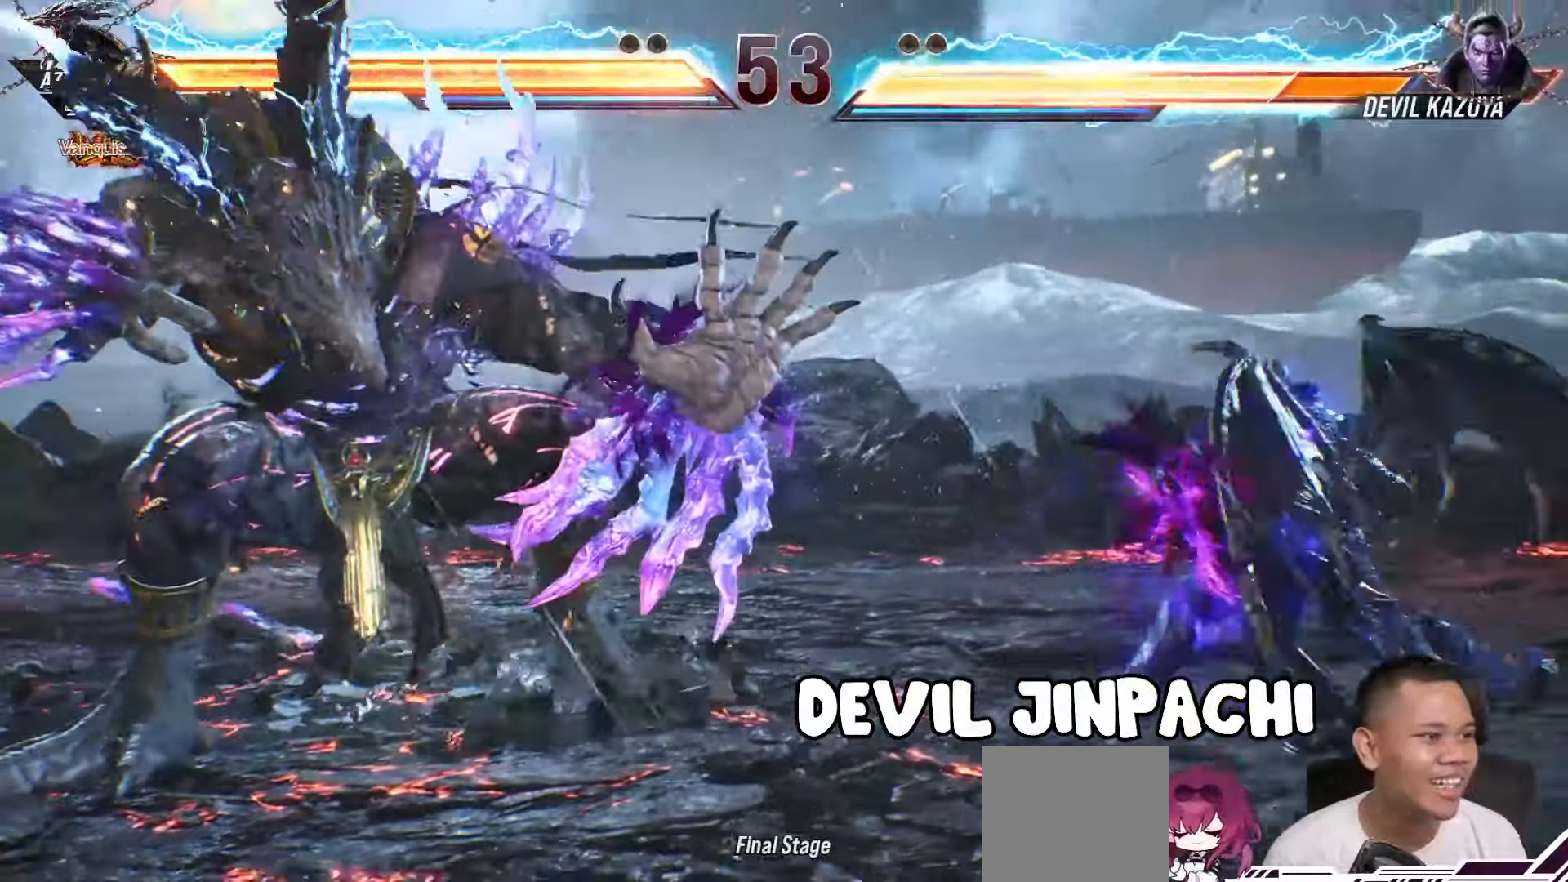
{"buttons": ["DPAD_RIGHT"], "left_stick": "center", "right_stick": "center", "events": [[283, "DPAD_RIGHT", "down"], [367, "DPAD_RIGHT", "up"], [450, "DPAD_RIGHT", "down"]]}
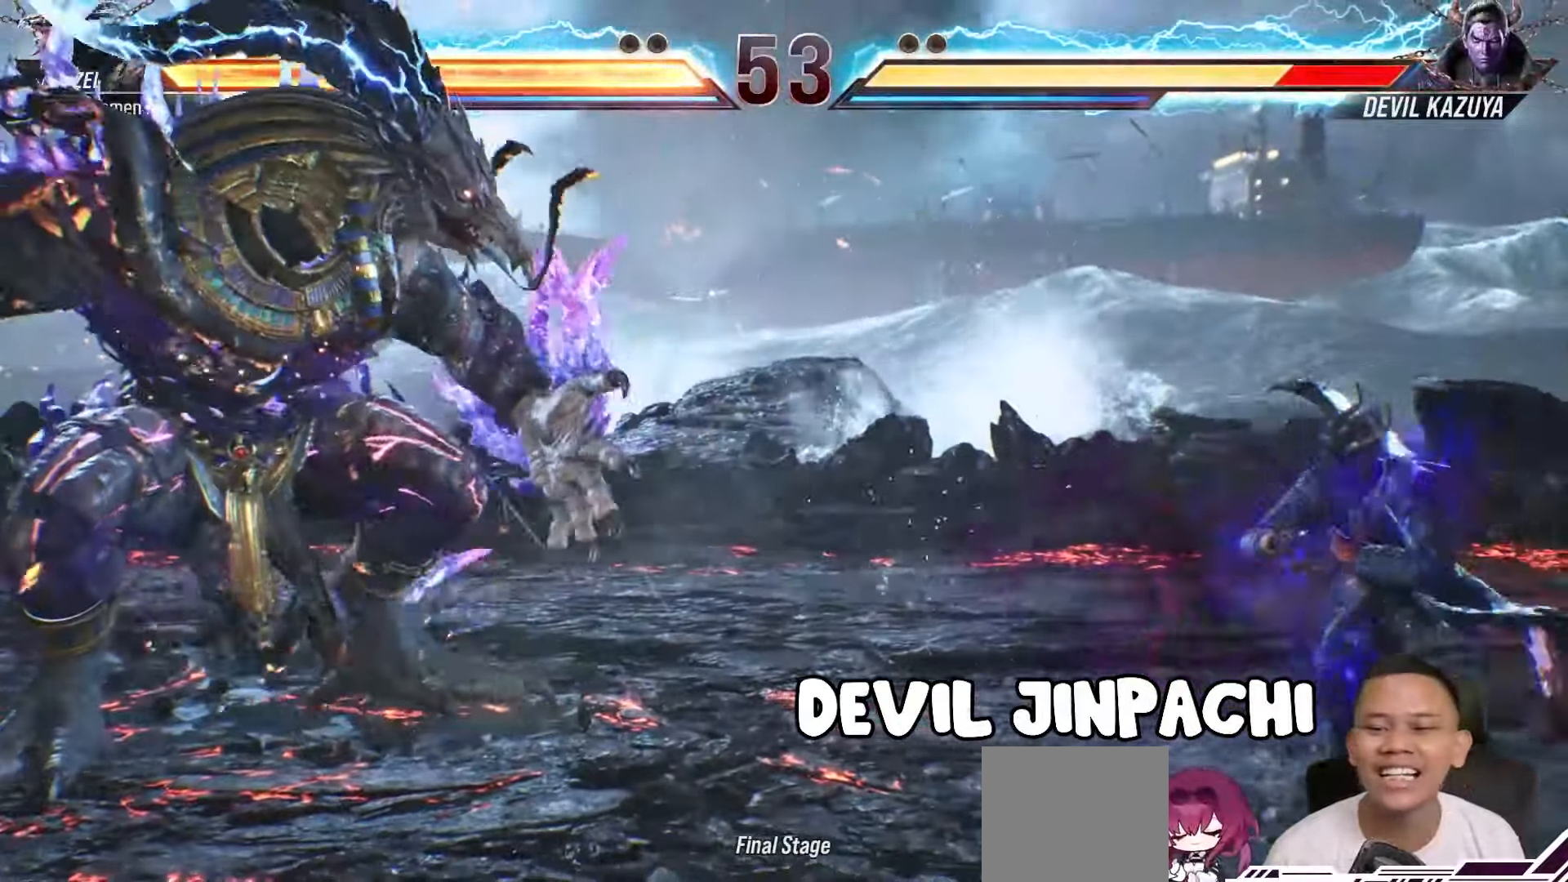
{"buttons": ["SQUARE", "DPAD_LEFT"], "left_stick": "center", "right_stick": "center", "events": [[33, "DPAD_RIGHT", "up"], [117, "DPAD_RIGHT", "down"], [183, "DPAD_RIGHT", "up"], [250, "DPAD_RIGHT", "down"], [383, "DPAD_RIGHT", "up"], [450, "DPAD_LEFT", "down"], [483, "SQUARE", "down"]]}
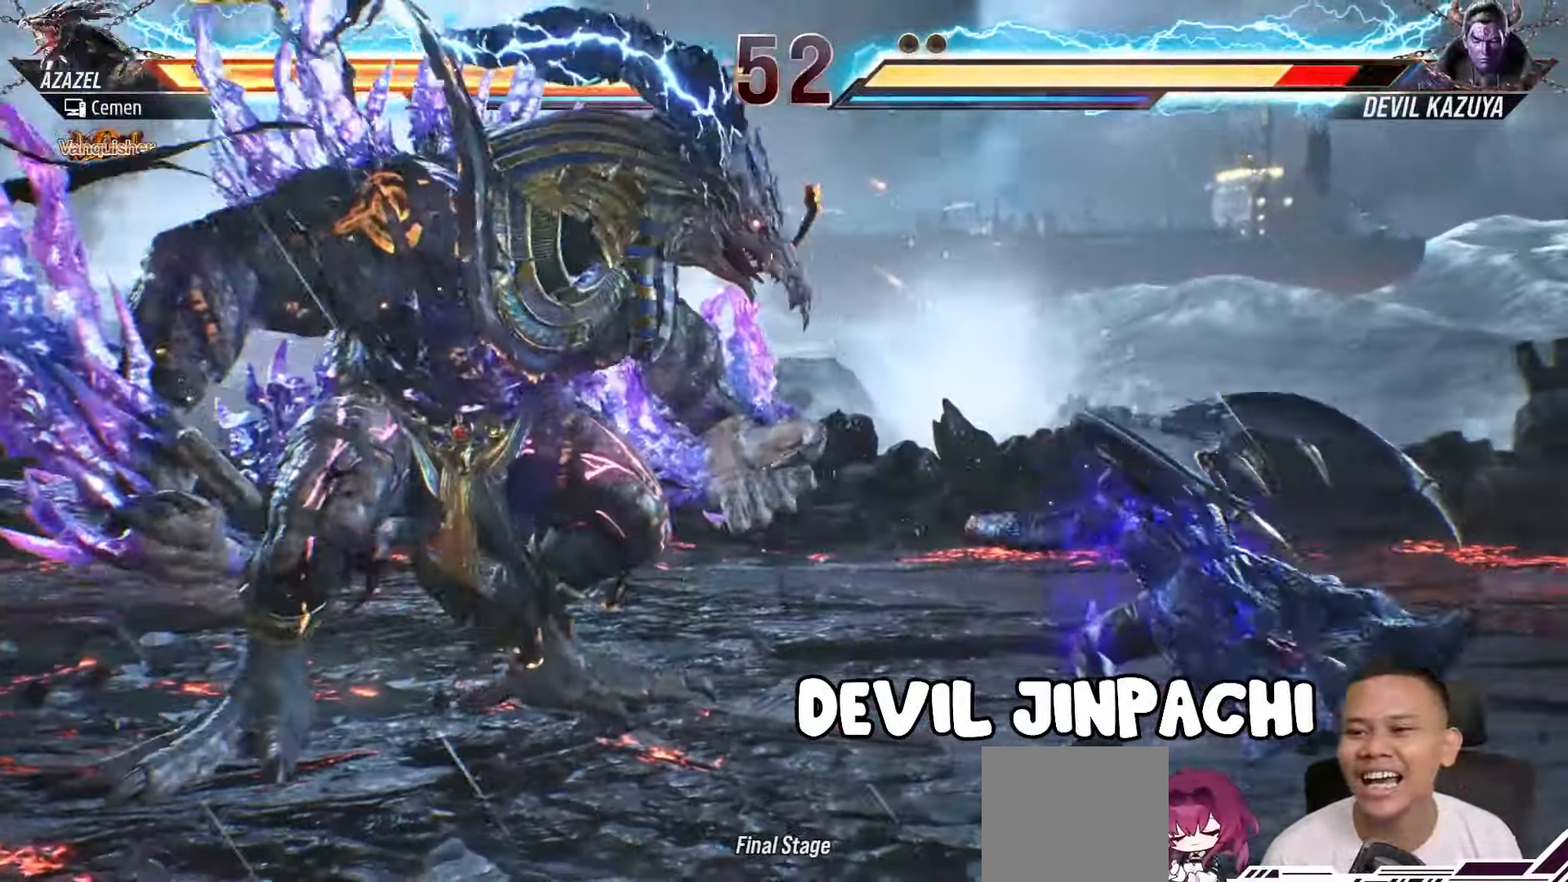
{"buttons": [], "left_stick": "center", "right_stick": "center", "events": [[67, "SQUARE", "up"], [133, "SQUARE", "down"], [233, "SQUARE", "up"], [300, "SQUARE", "down"], [400, "SQUARE", "up"], [467, "DPAD_LEFT", "up"]]}
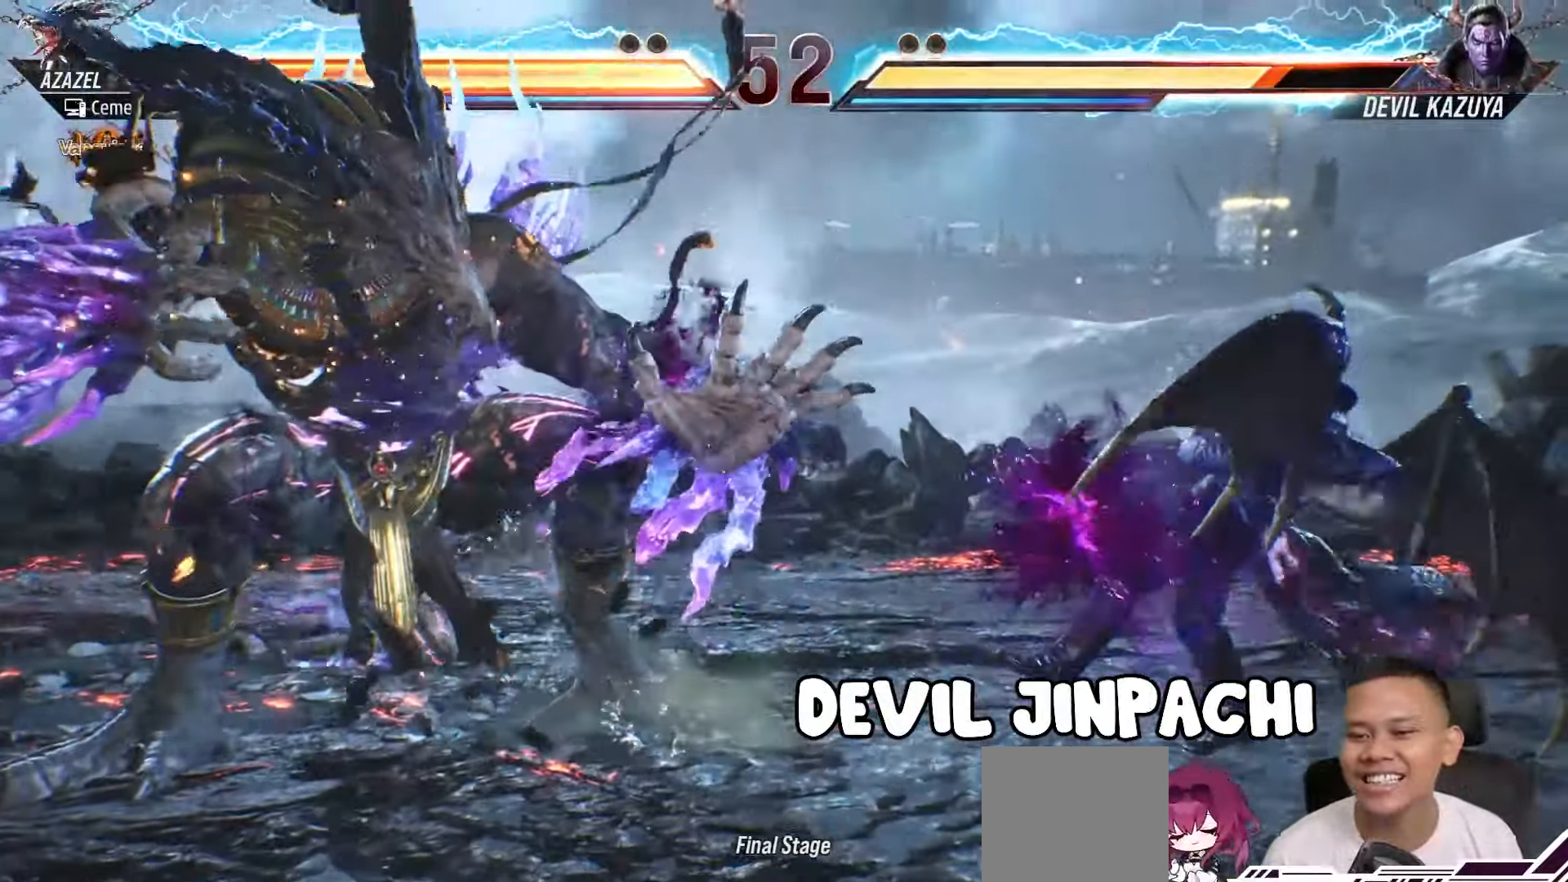
{"buttons": ["DPAD_RIGHT"], "left_stick": "center", "right_stick": "center", "events": [[133, "DPAD_RIGHT", "down"], [217, "DPAD_RIGHT", "up"], [300, "DPAD_RIGHT", "down"], [383, "DPAD_RIGHT", "up"], [450, "DPAD_RIGHT", "down"]]}
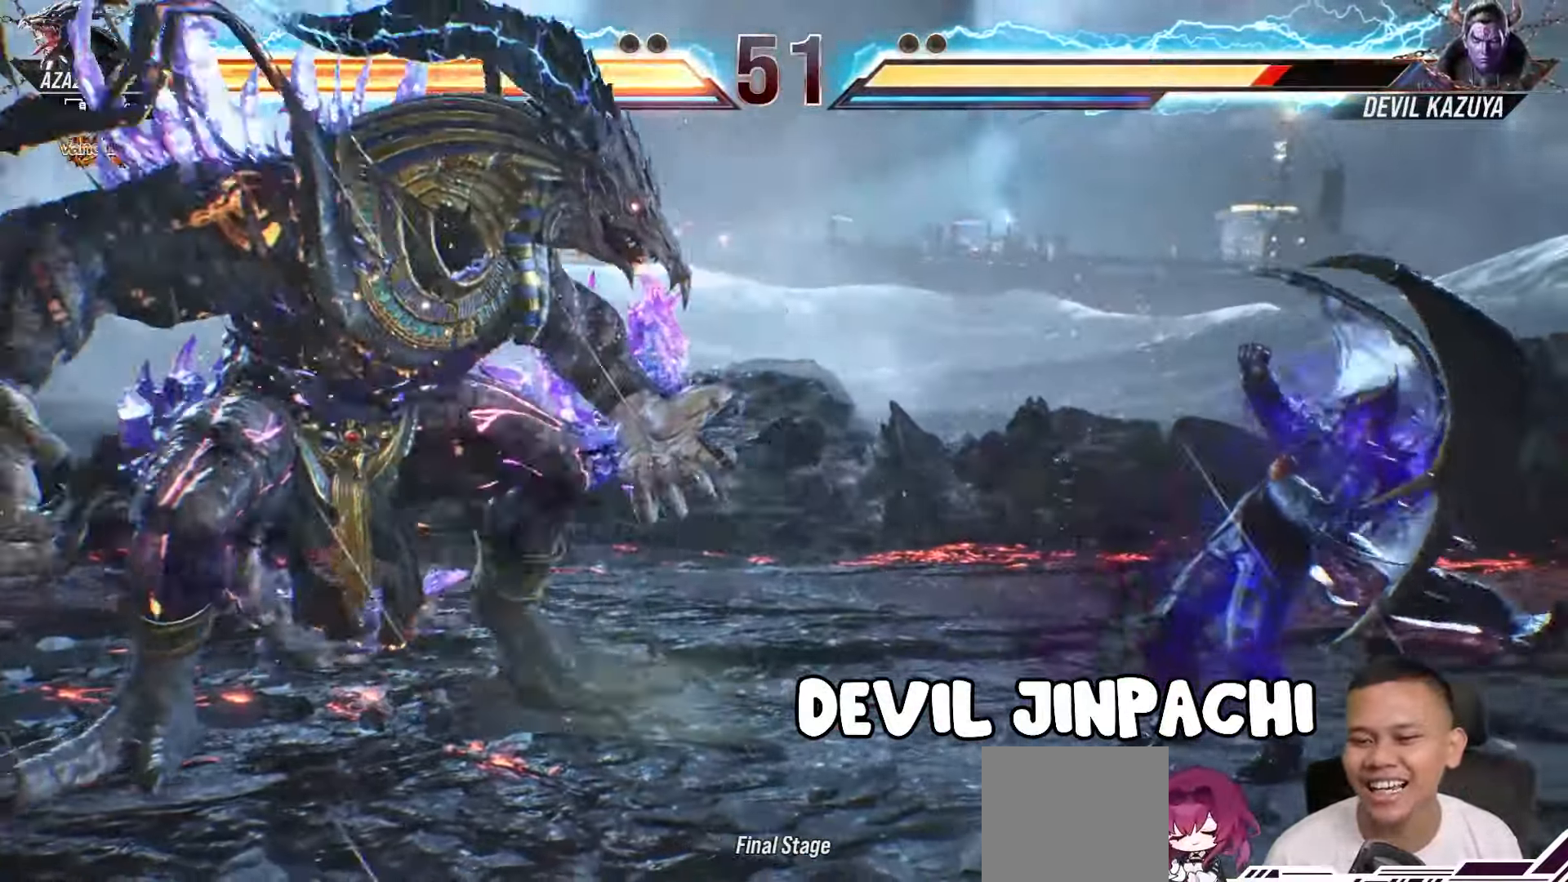
{"buttons": ["SQUARE", "DPAD_LEFT"], "left_stick": "center", "right_stick": "center", "events": [[83, "DPAD_RIGHT", "up"], [100, "DPAD_RIGHT", "down"], [200, "DPAD_RIGHT", "up"], [283, "DPAD_LEFT", "down"], [333, "SQUARE", "down"], [417, "SQUARE", "up"], [483, "SQUARE", "down"]]}
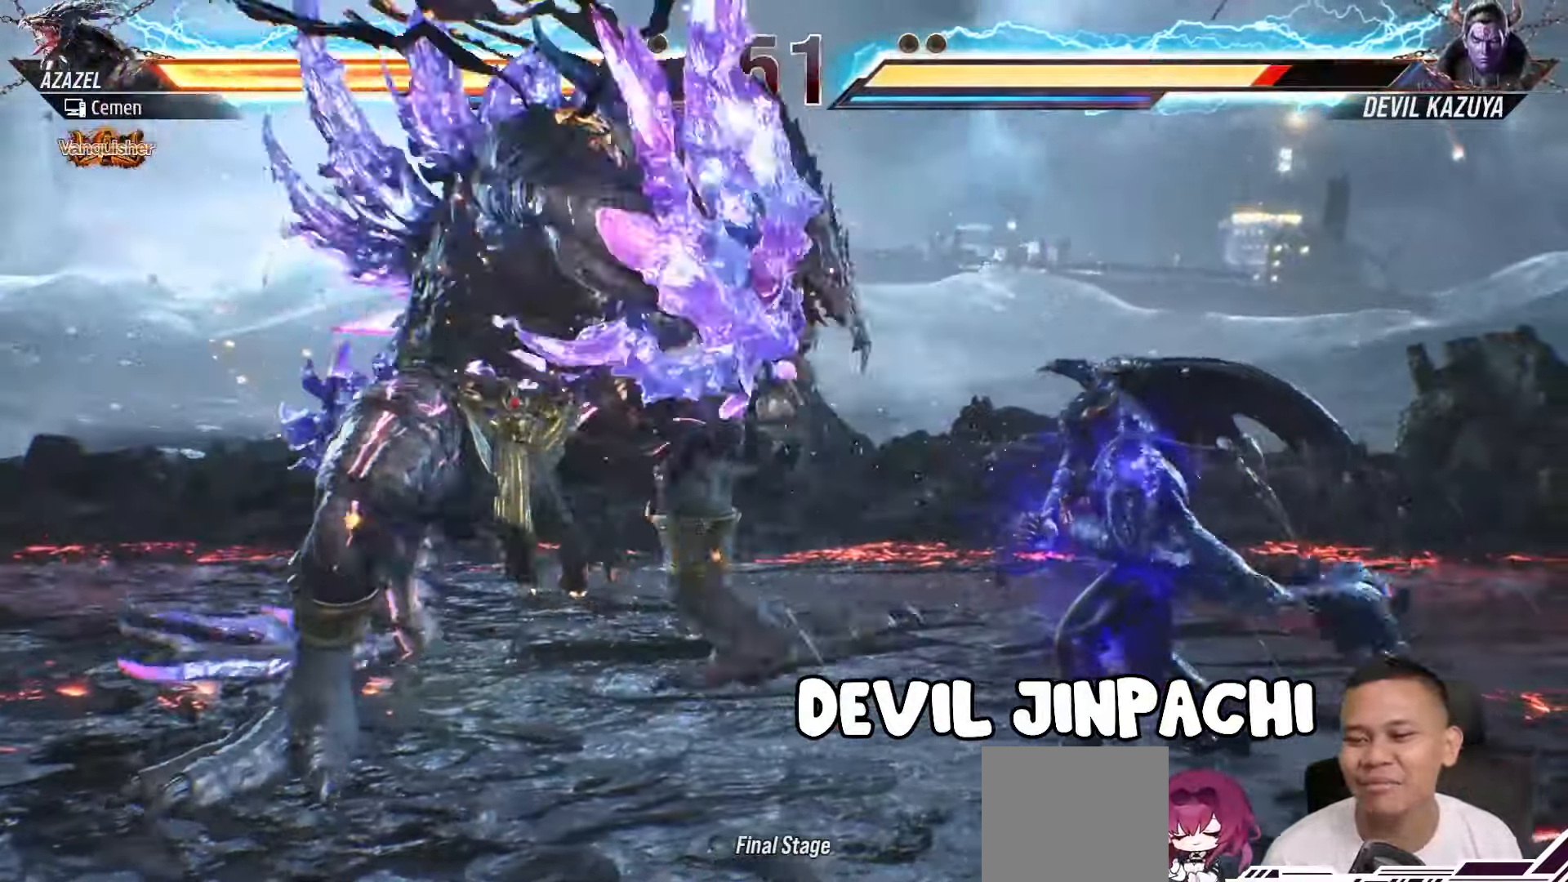
{"buttons": [], "left_stick": "center", "right_stick": "center", "events": [[83, "SQUARE", "up"], [133, "SQUARE", "down"], [233, "SQUARE", "up"], [283, "DPAD_LEFT", "up"], [417, "DPAD_RIGHT", "down"], [500, "DPAD_RIGHT", "up"]]}
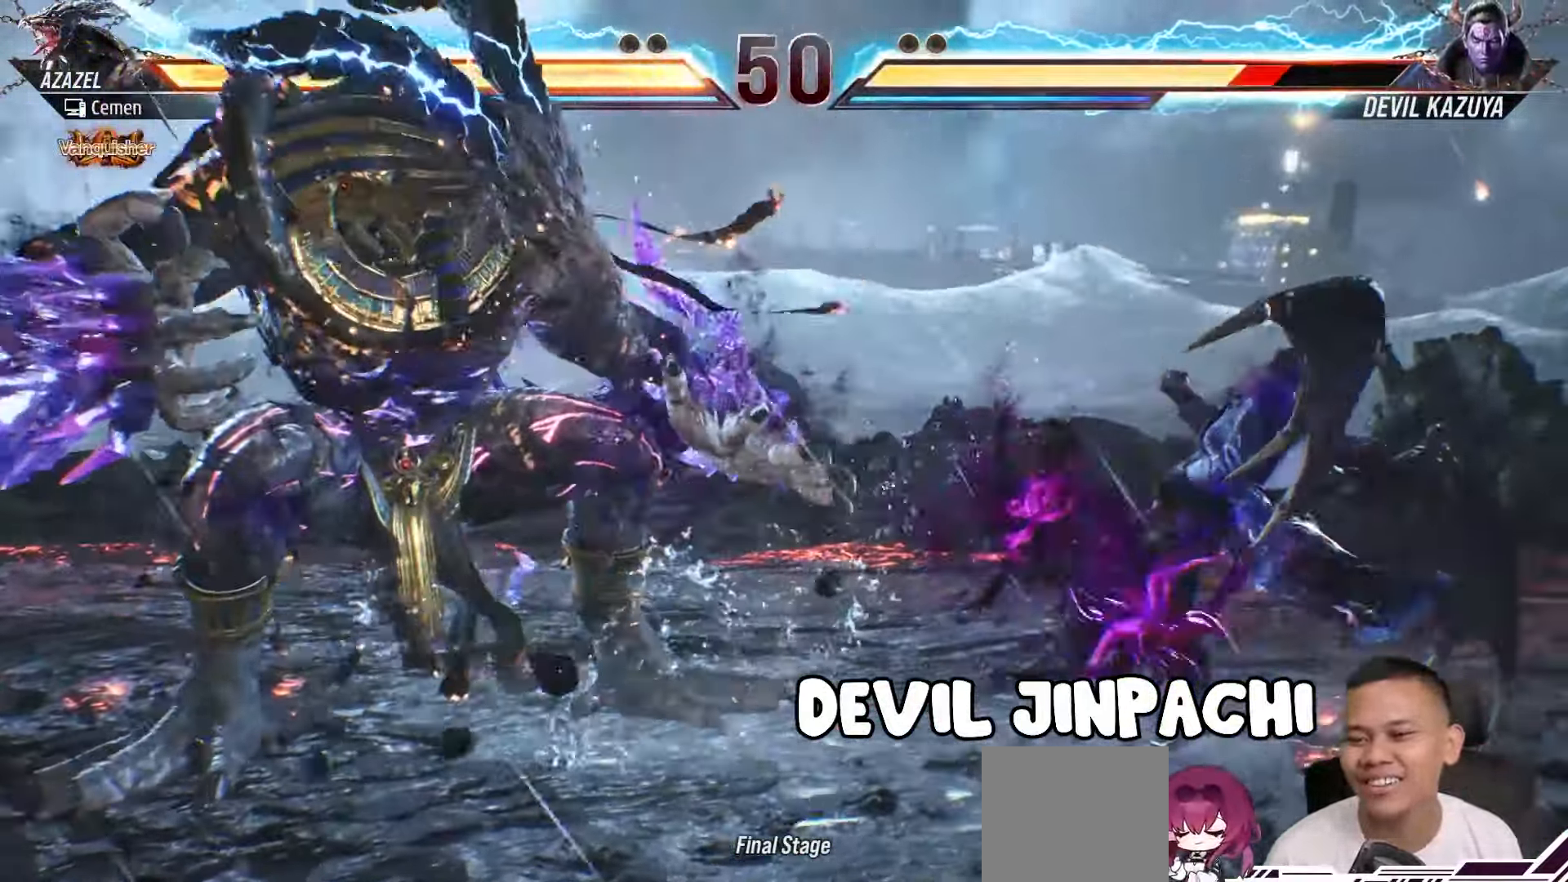
{"buttons": [], "left_stick": "center", "right_stick": "center", "events": [[83, "DPAD_RIGHT", "down"], [183, "DPAD_RIGHT", "up"], [267, "DPAD_RIGHT", "down"], [350, "DPAD_RIGHT", "up"], [400, "DPAD_RIGHT", "down"], [500, "DPAD_RIGHT", "up"]]}
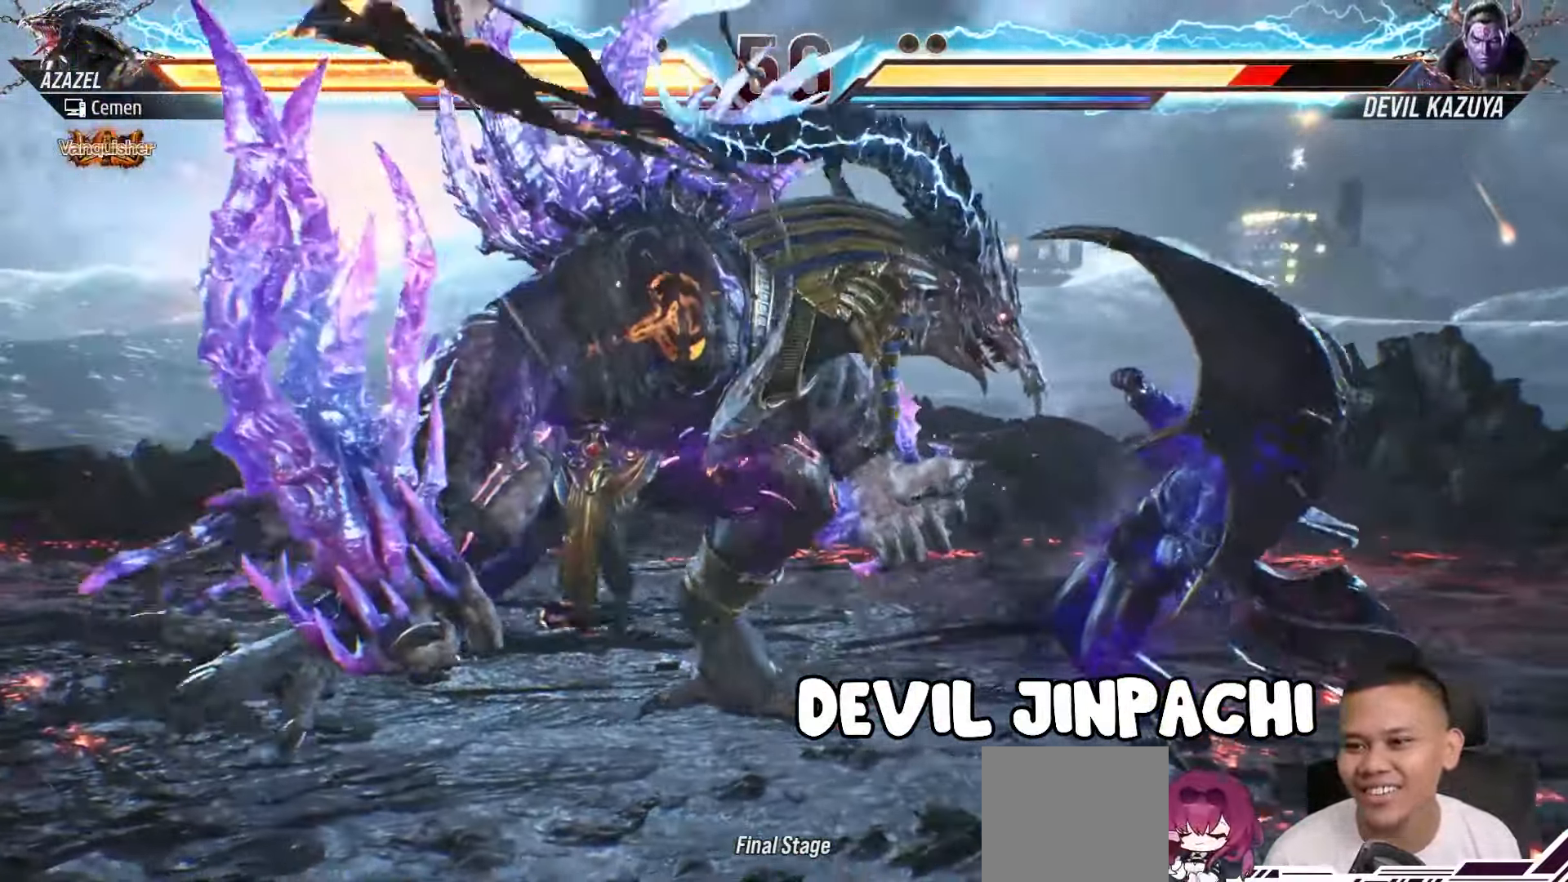
{"buttons": ["SQUARE", "DPAD_LEFT"], "left_stick": "center", "right_stick": "center", "events": [[83, "DPAD_LEFT", "down"], [100, "SQUARE", "down"], [183, "SQUARE", "up"], [250, "SQUARE", "down"], [350, "SQUARE", "up"], [417, "SQUARE", "down"]]}
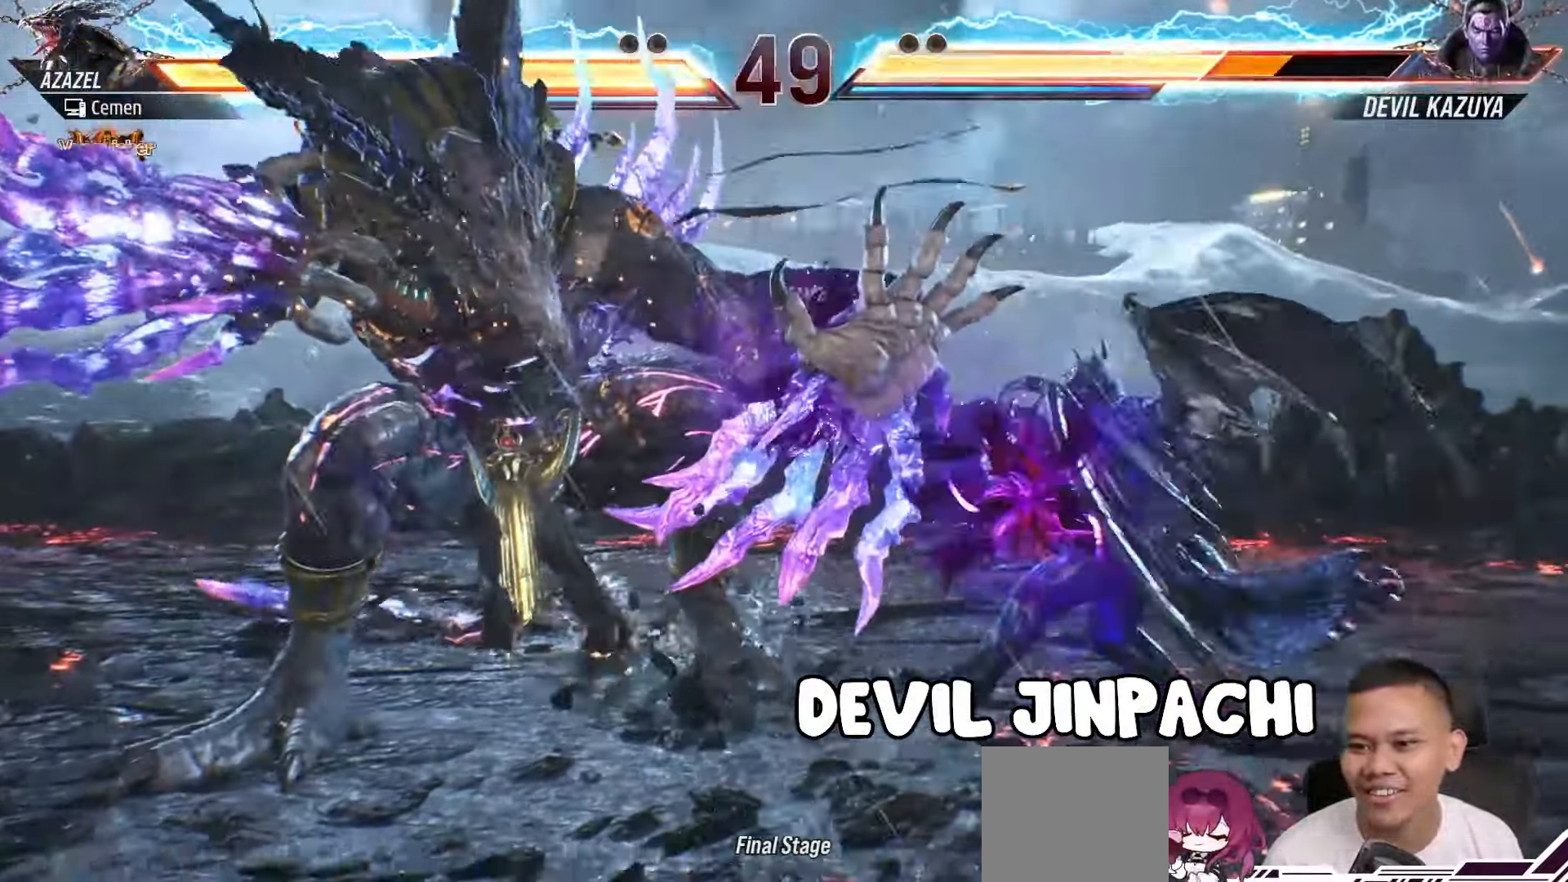
{"buttons": ["SQUARE", "DPAD_LEFT"], "left_stick": "center", "right_stick": "center", "events": [[17, "SQUARE", "up"], [100, "SQUARE", "down"], [183, "SQUARE", "up"], [250, "SQUARE", "down"], [350, "SQUARE", "up"], [417, "SQUARE", "down"]]}
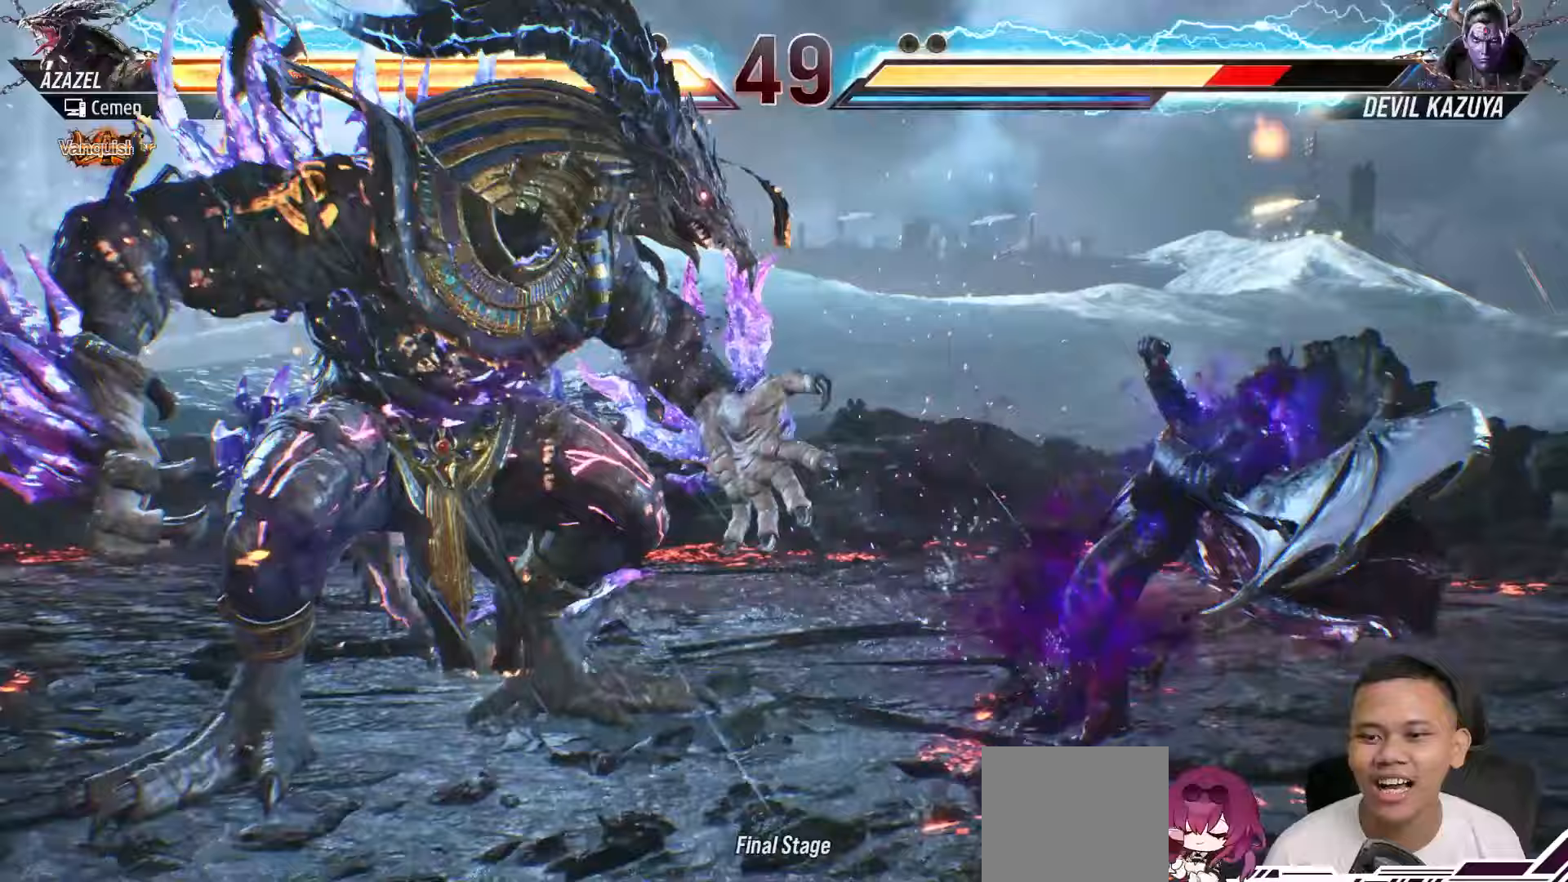
{"buttons": [], "left_stick": "center", "right_stick": "center", "events": [[17, "SQUARE", "up"], [83, "SQUARE", "down"], [183, "SQUARE", "up"], [217, "SQUARE", "down"], [283, "DPAD_LEFT", "up"], [317, "SQUARE", "up"]]}
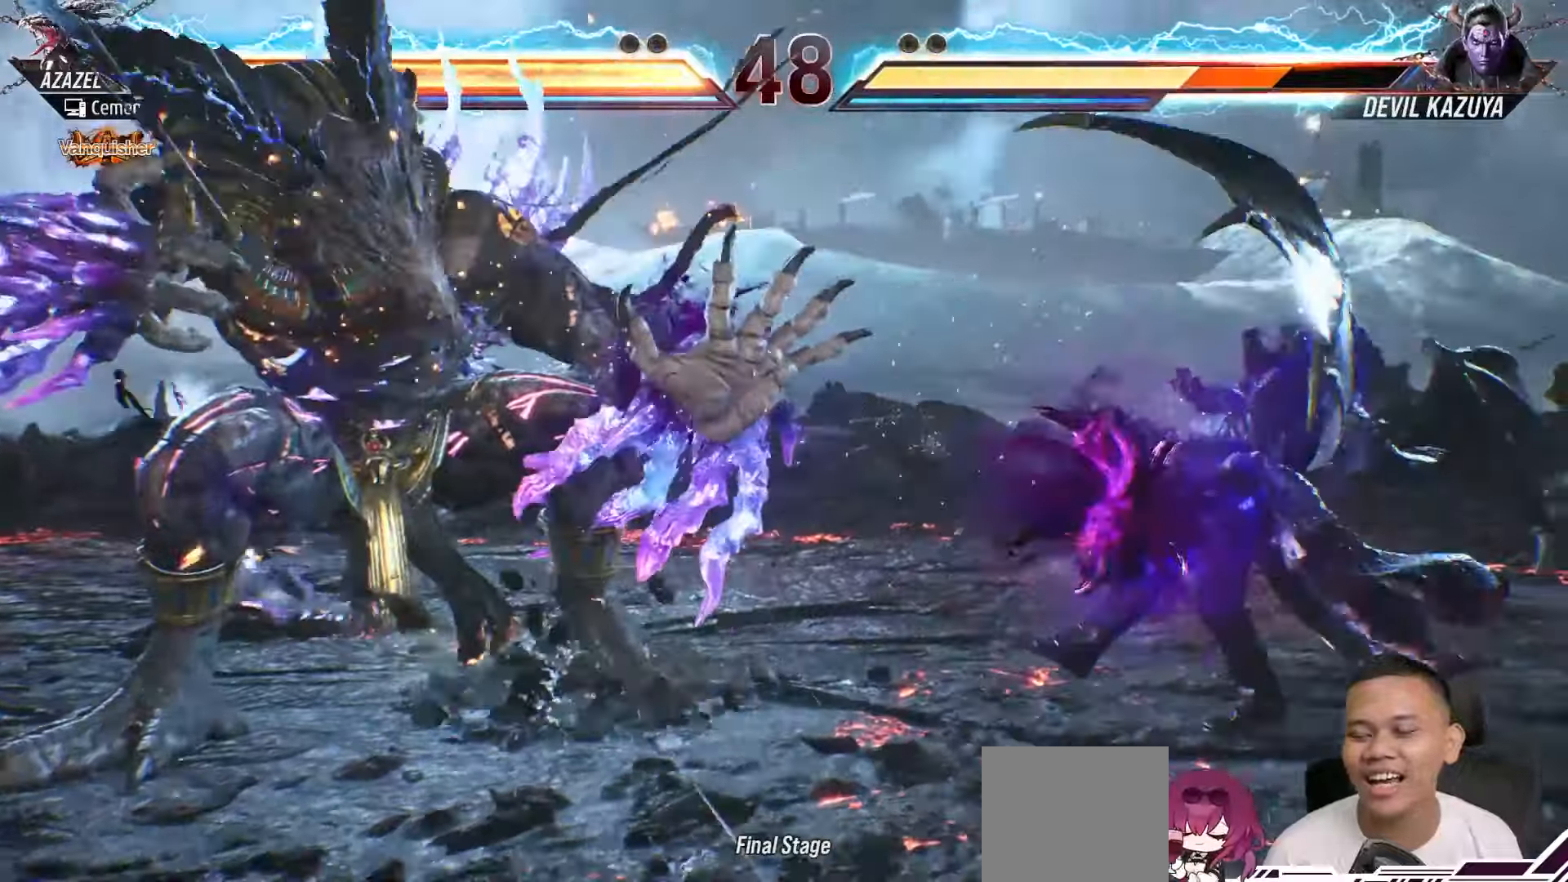
{"buttons": [], "left_stick": "center", "right_stick": "center", "events": [[50, "DPAD_RIGHT", "down"], [117, "DPAD_RIGHT", "up"], [200, "DPAD_RIGHT", "down"], [283, "DPAD_RIGHT", "up"], [367, "DPAD_RIGHT", "down"], [417, "DPAD_RIGHT", "up"]]}
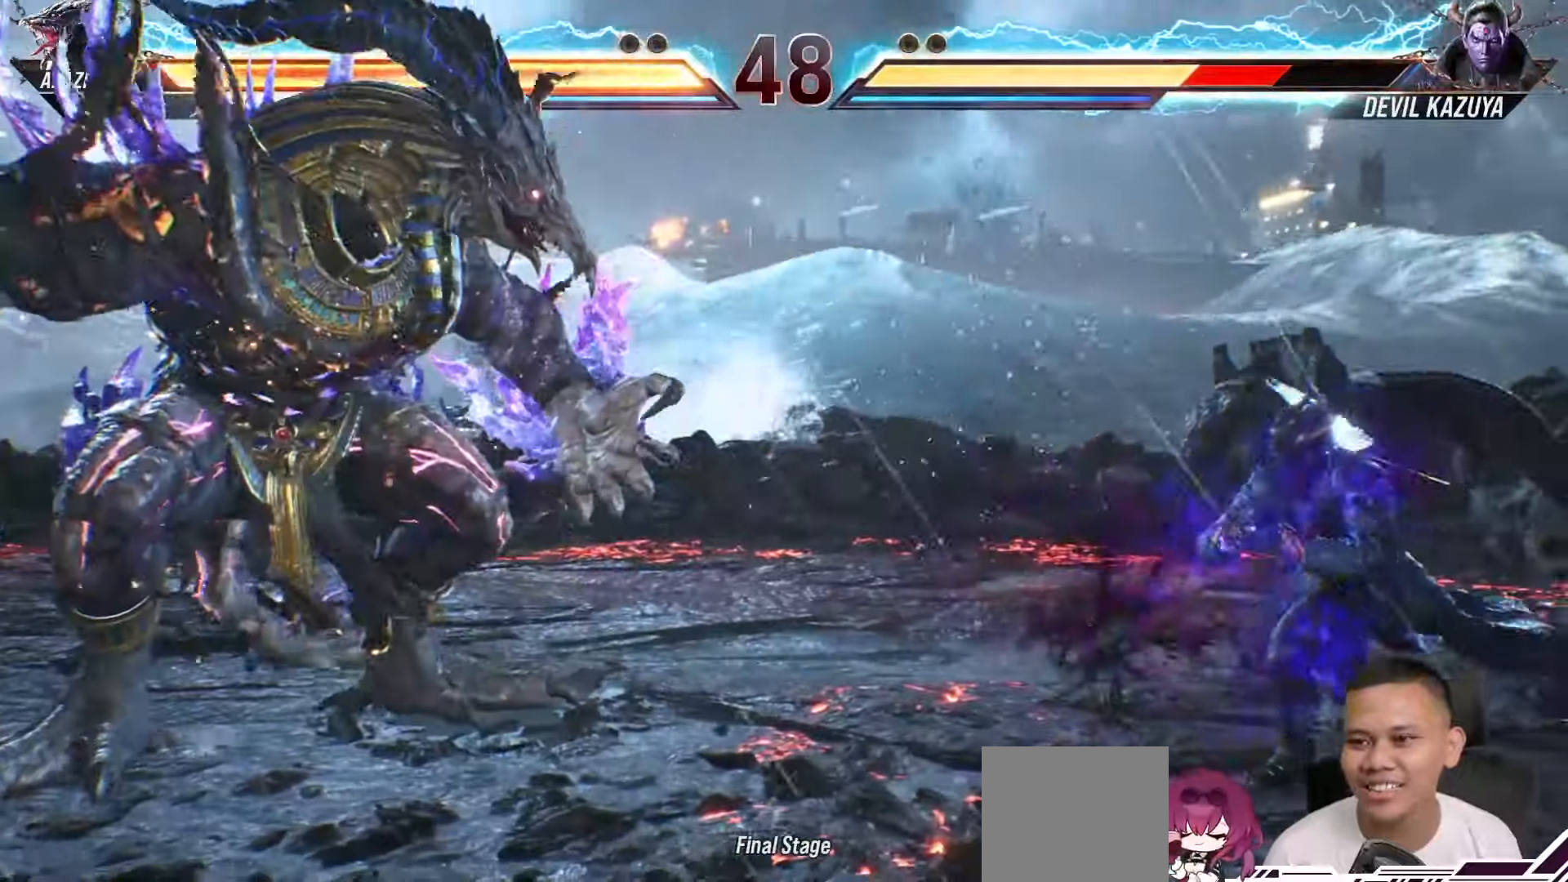
{"buttons": ["DPAD_LEFT"], "left_stick": "center", "right_stick": "center", "events": [[17, "DPAD_RIGHT", "down"], [117, "DPAD_RIGHT", "up"], [167, "DPAD_RIGHT", "down"], [300, "DPAD_RIGHT", "up"], [367, "DPAD_LEFT", "down"], [383, "SQUARE", "down"], [483, "SQUARE", "up"]]}
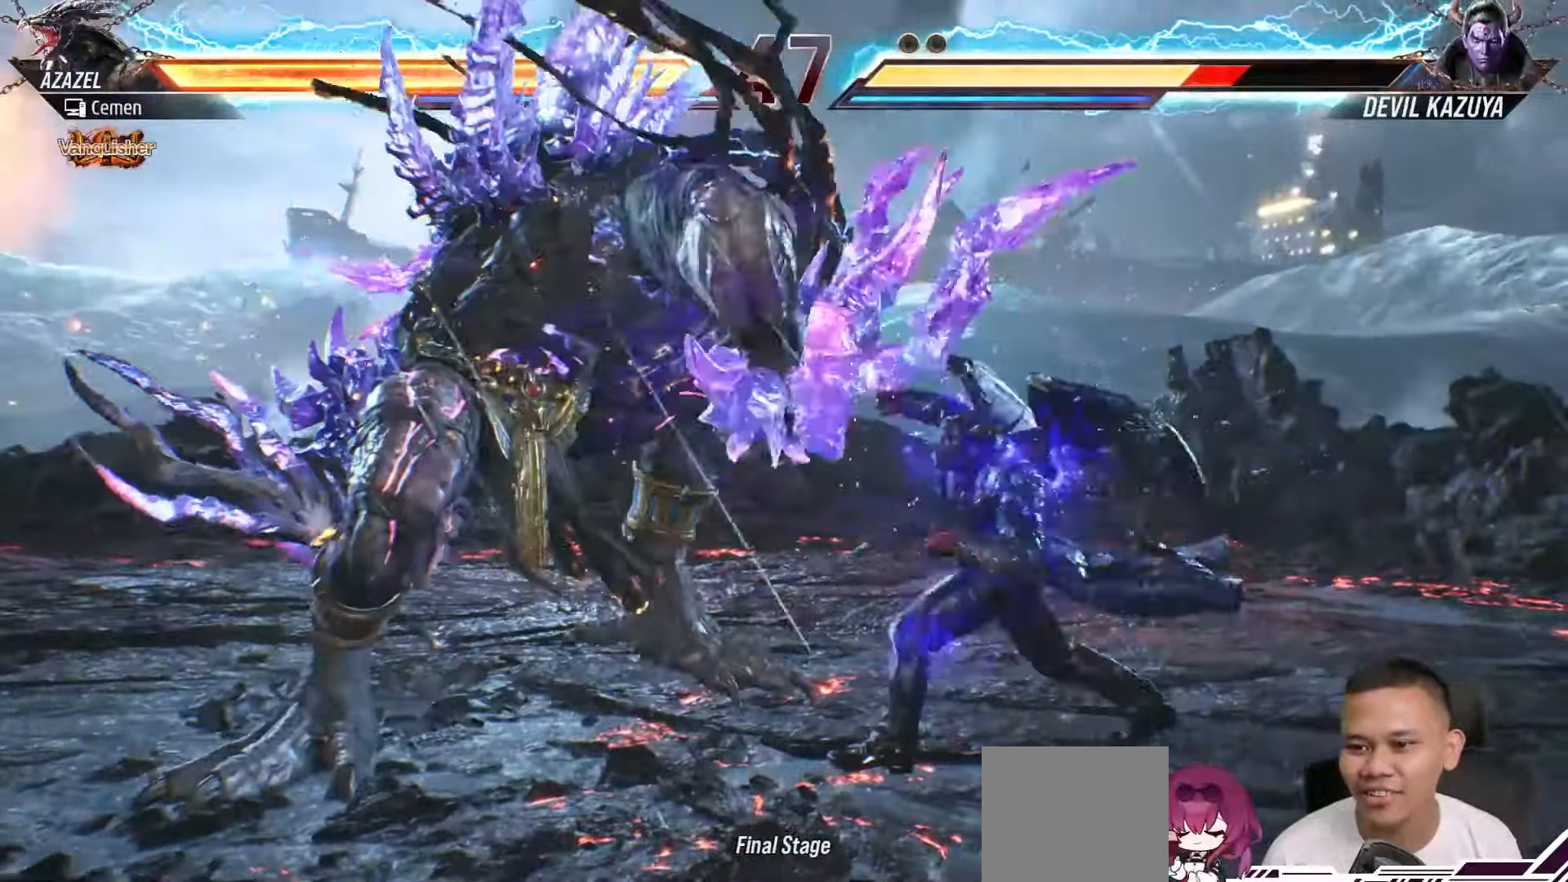
{"buttons": ["DPAD_LEFT"], "left_stick": "center", "right_stick": "center", "events": [[50, "SQUARE", "down"], [133, "SQUARE", "up"], [200, "SQUARE", "down"], [300, "SQUARE", "up"]]}
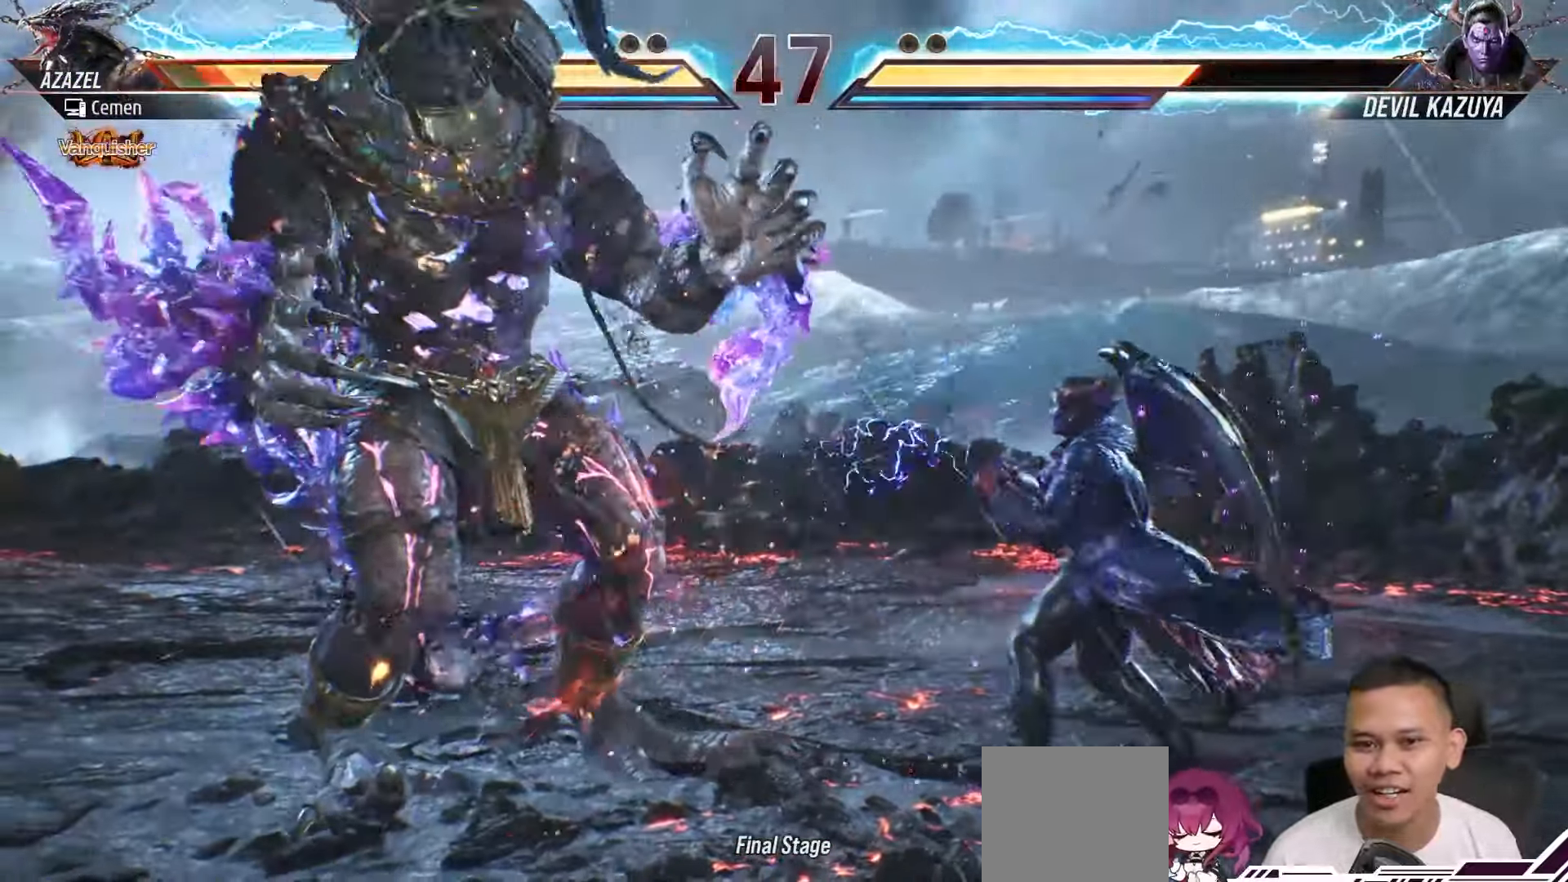
{"buttons": ["DPAD_LEFT"], "left_stick": "center", "right_stick": "center", "events": [[17, "SQUARE", "down"], [100, "SQUARE", "up"], [183, "SQUARE", "down"], [283, "SQUARE", "up"], [350, "SQUARE", "down"], [450, "SQUARE", "up"]]}